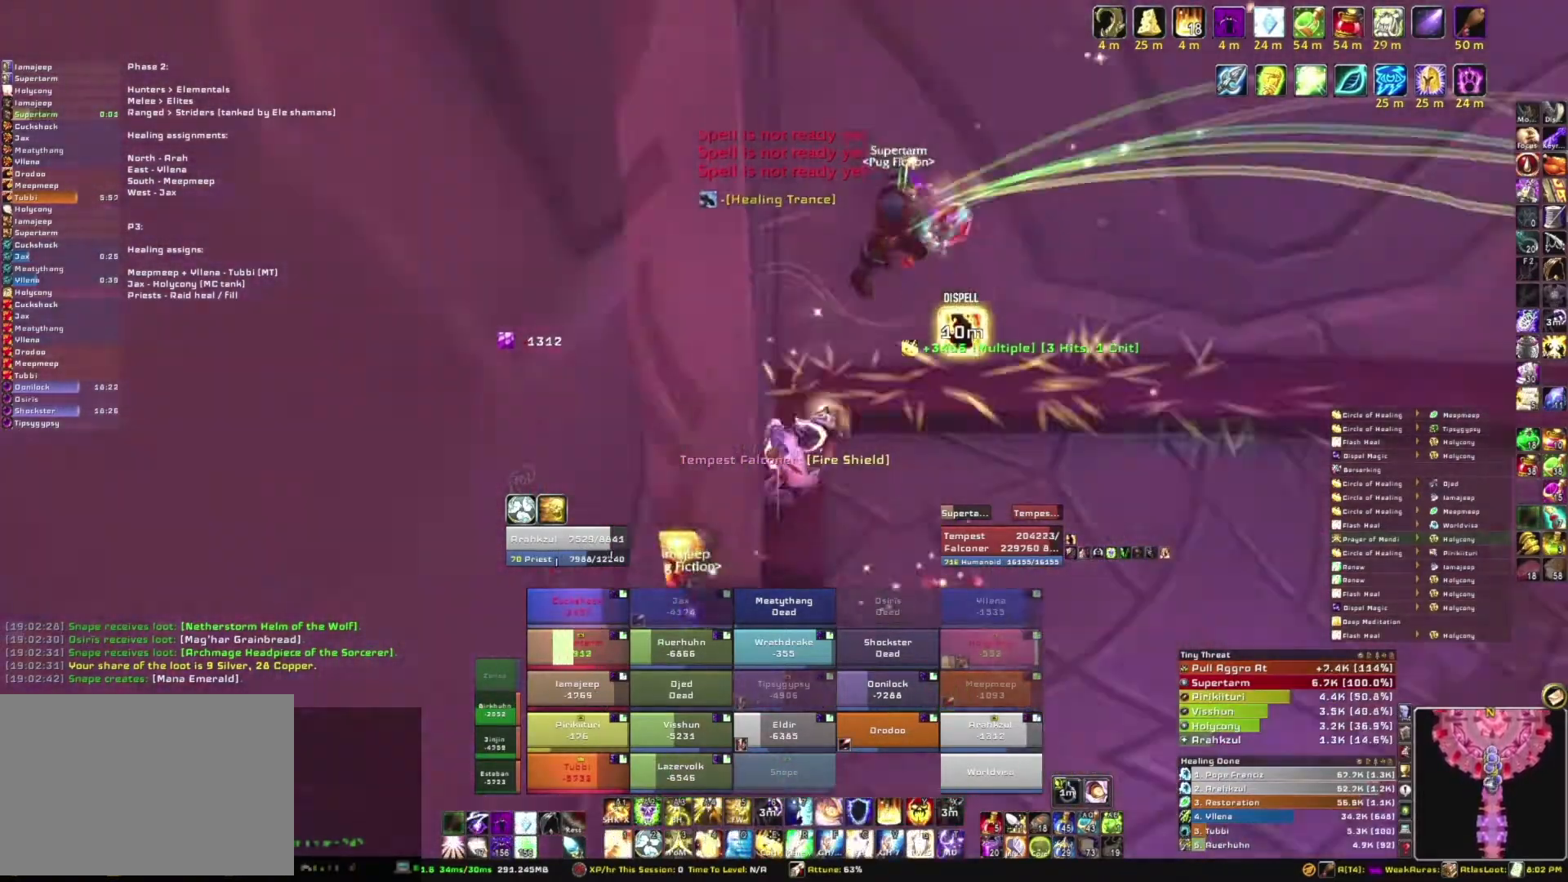
Gameplay with keyboard and mouse; each line is a JSON object with the keys and mouse buttons held at the frame after it. "events" lists presses ("down") and releases ("up") of "1", "2", "3", "4", "5", "a", "alt", "b", "c", "ctrl", "d", "e", "f", "g", "q", "r", "s", "shift", "space", "t", "tab", "tilde", "v", "w", "x", "z", "mouse_left", "mouse_wheel", "mouse_right", "mouse_mb4" and "mouse_mb5" between this image and that frame as [ms after this image, input, new state], when the widget could be followed in between. "mouse_left", "mouse_wheel", "mouse_right", "mouse_mb4", "mouse_mb5" = the "left", "wheel", "right", "mb4", "mb5" buttons of the "mouse" list. No other keys are recorded. "wheel" means that the mouse wheel is clicked or scrolled. Mouse movement is not recorded.
{"keys": ["w"], "mouse": [], "events": [[100, "w", "down"], [267, "mouse_right", "up"]]}
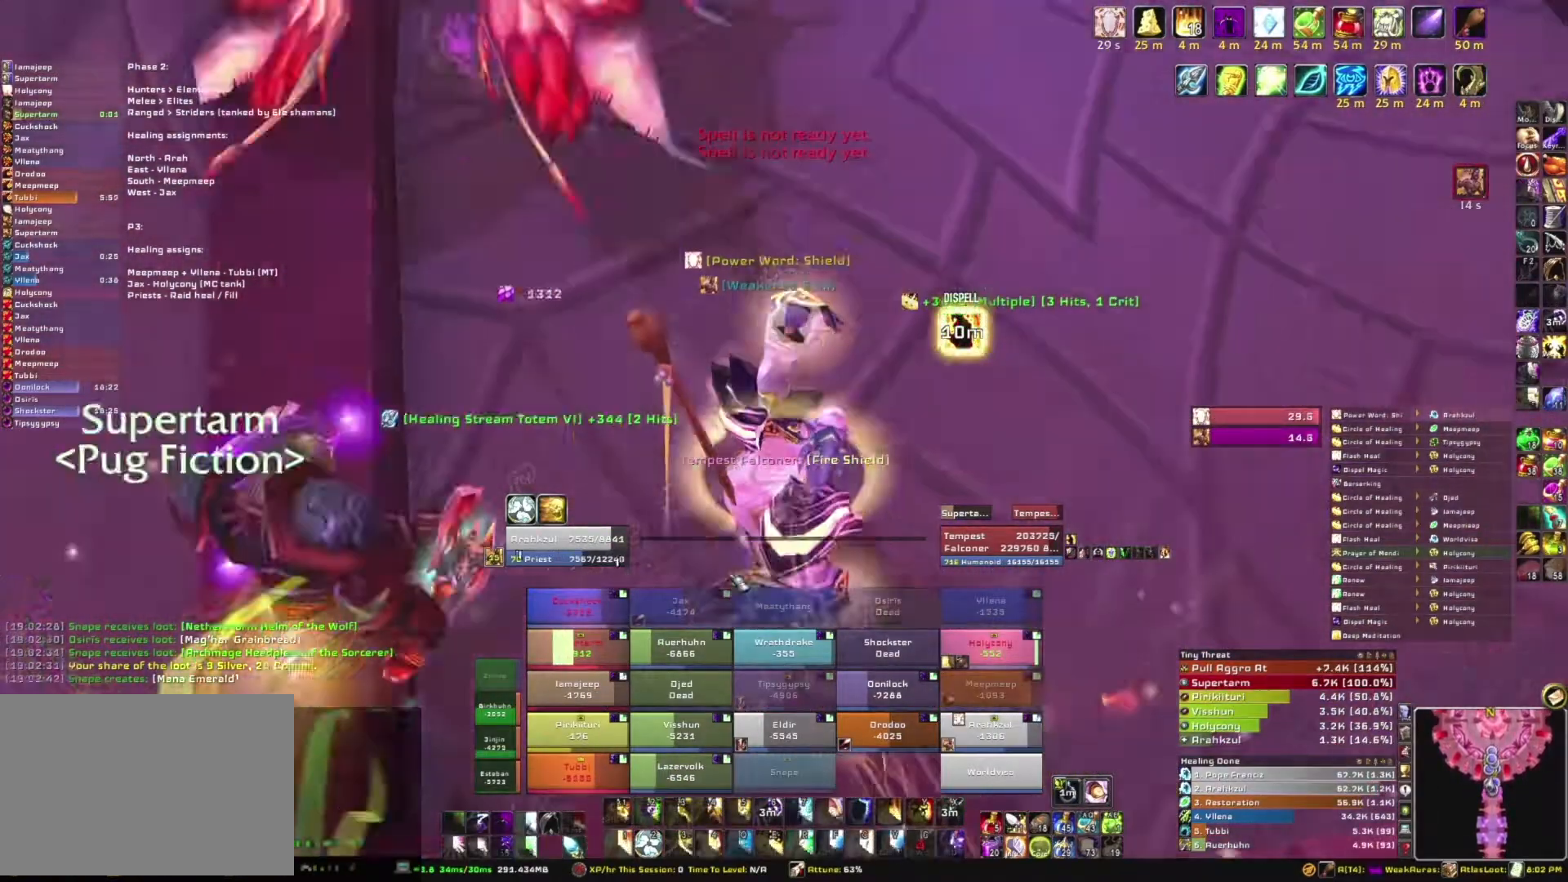
{"keys": [], "mouse": [], "events": [[67, "w", "up"], [167, "2", "down"], [300, "2", "up"]]}
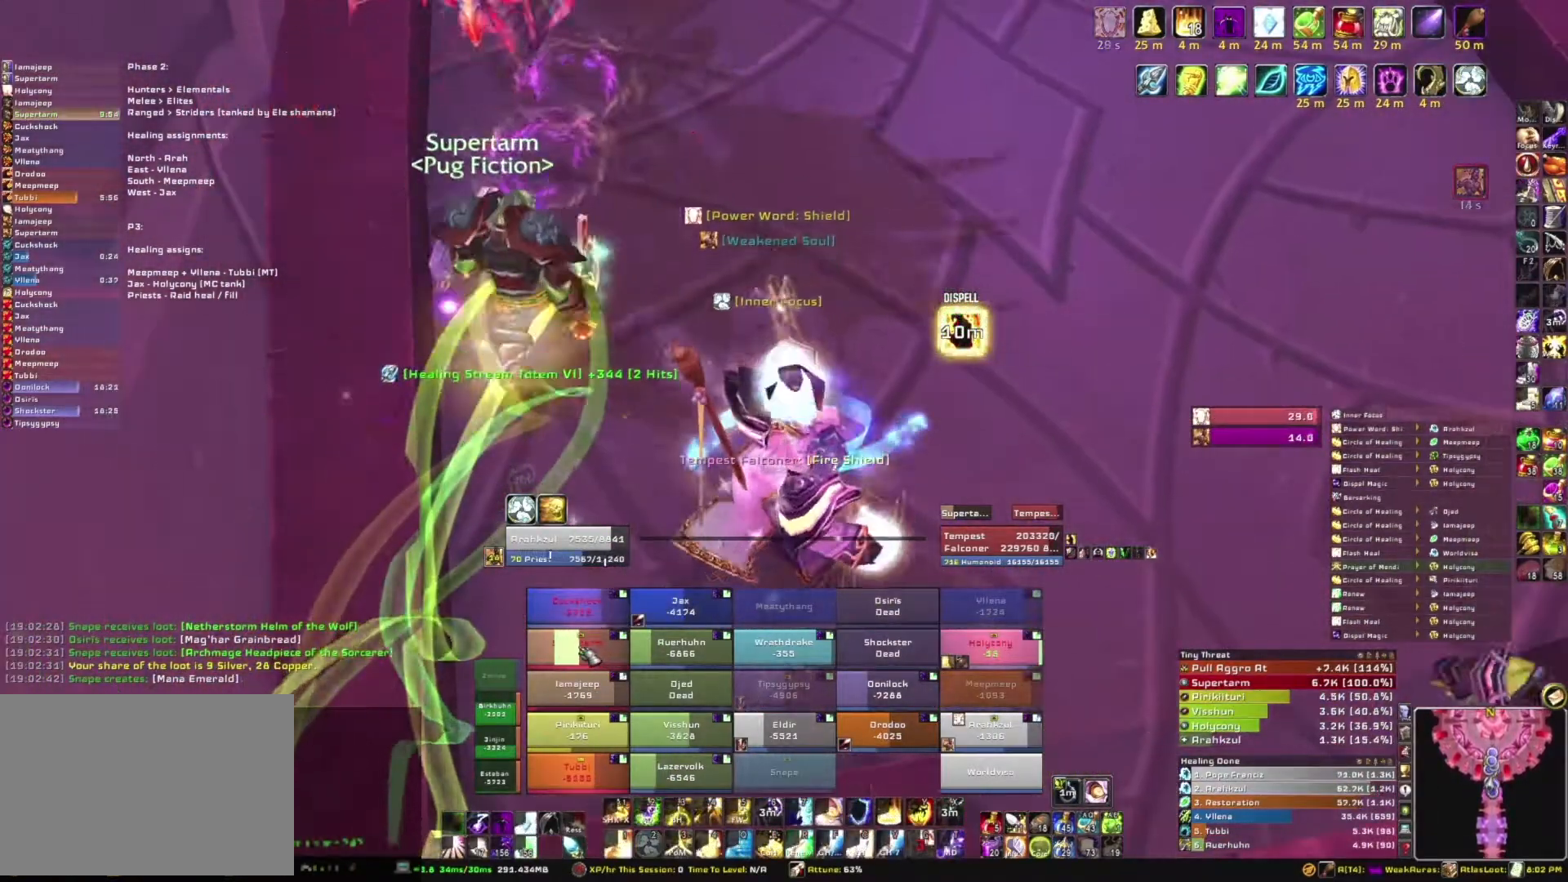
{"keys": [], "mouse": [], "events": [[34, "c", "down"], [201, "c", "up"]]}
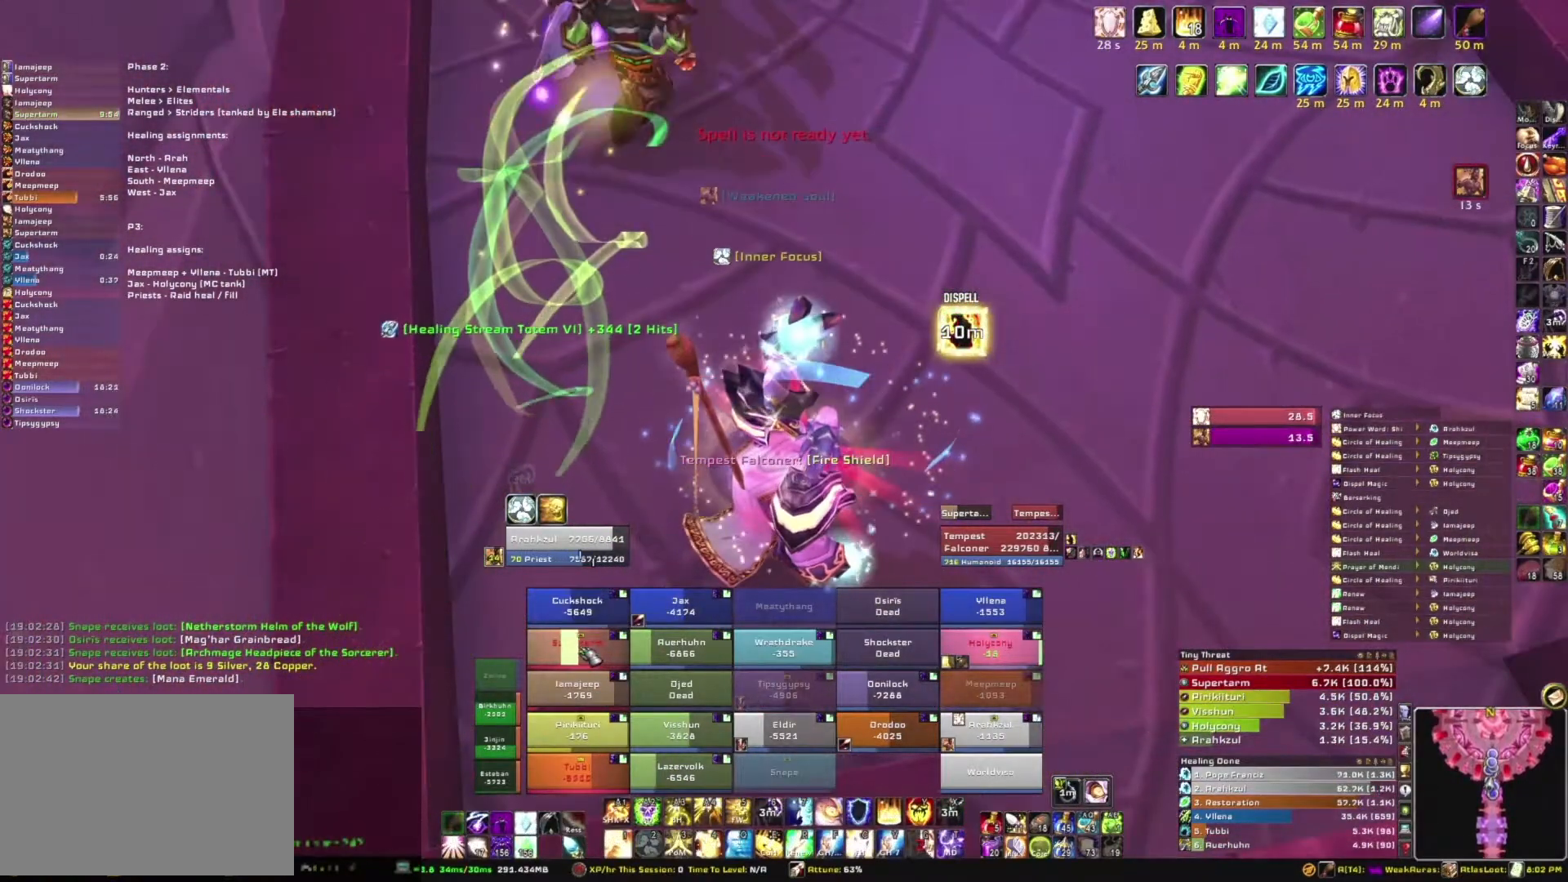
{"keys": [], "mouse": [], "events": []}
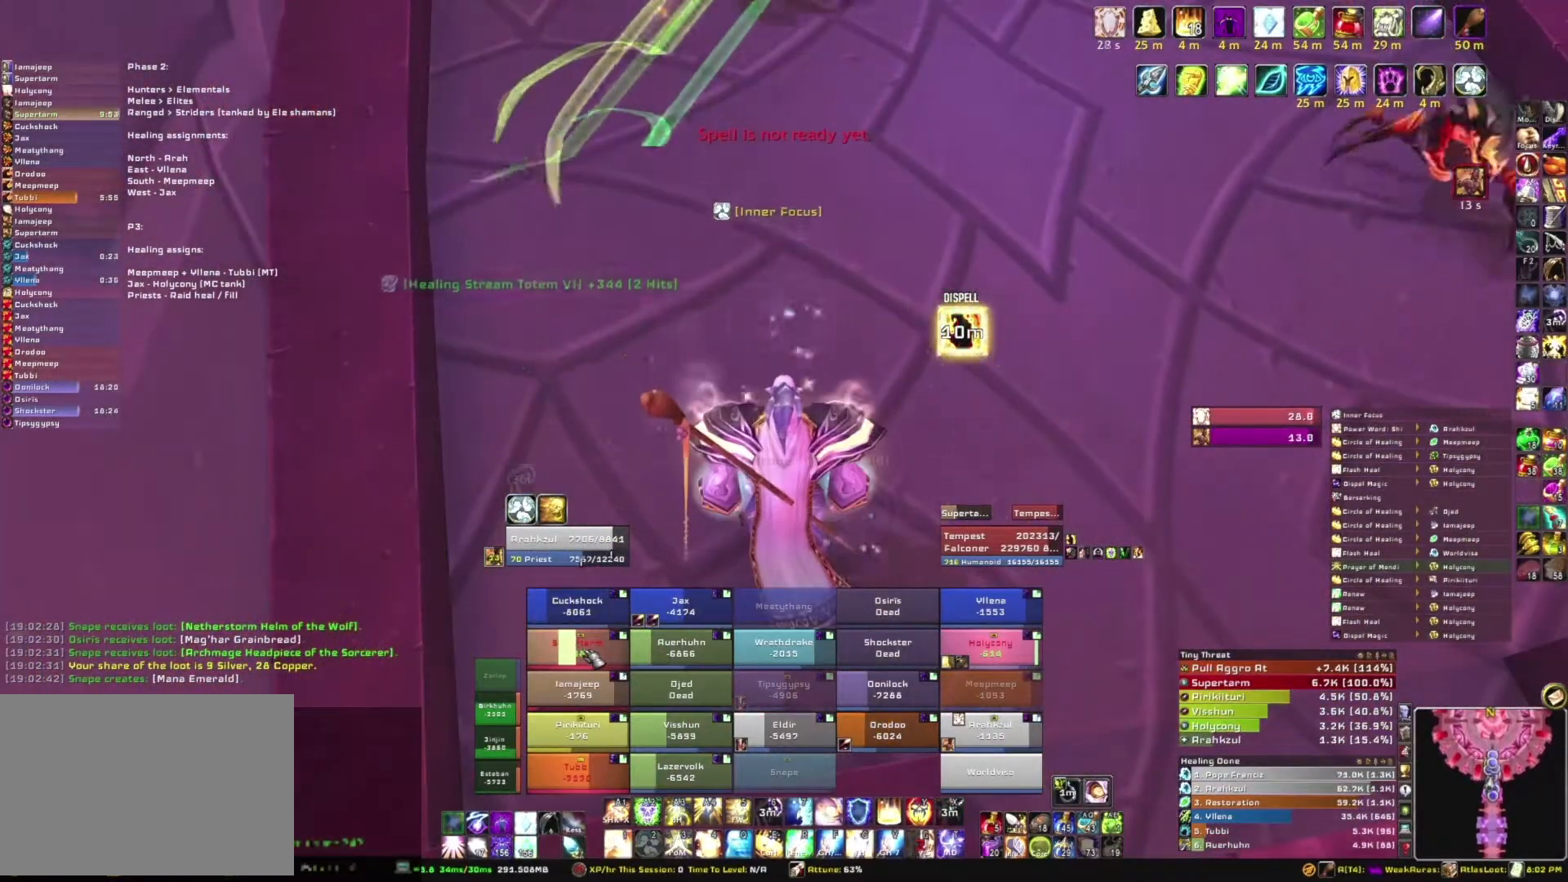
{"keys": [], "mouse": [], "events": [[134, "c", "down"], [267, "c", "up"]]}
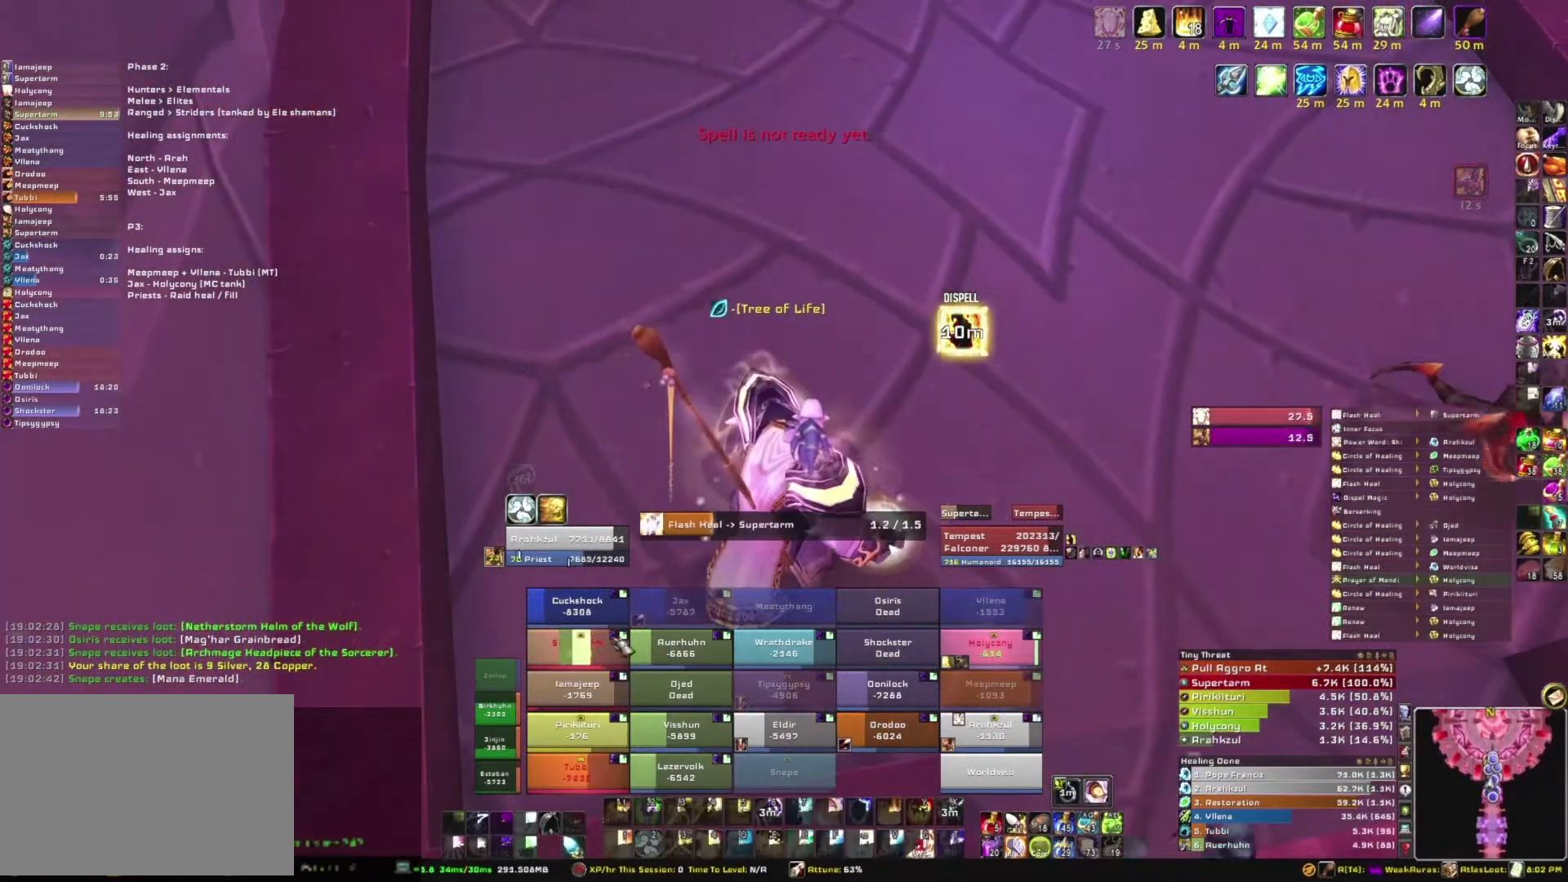
{"keys": [], "mouse": [], "events": []}
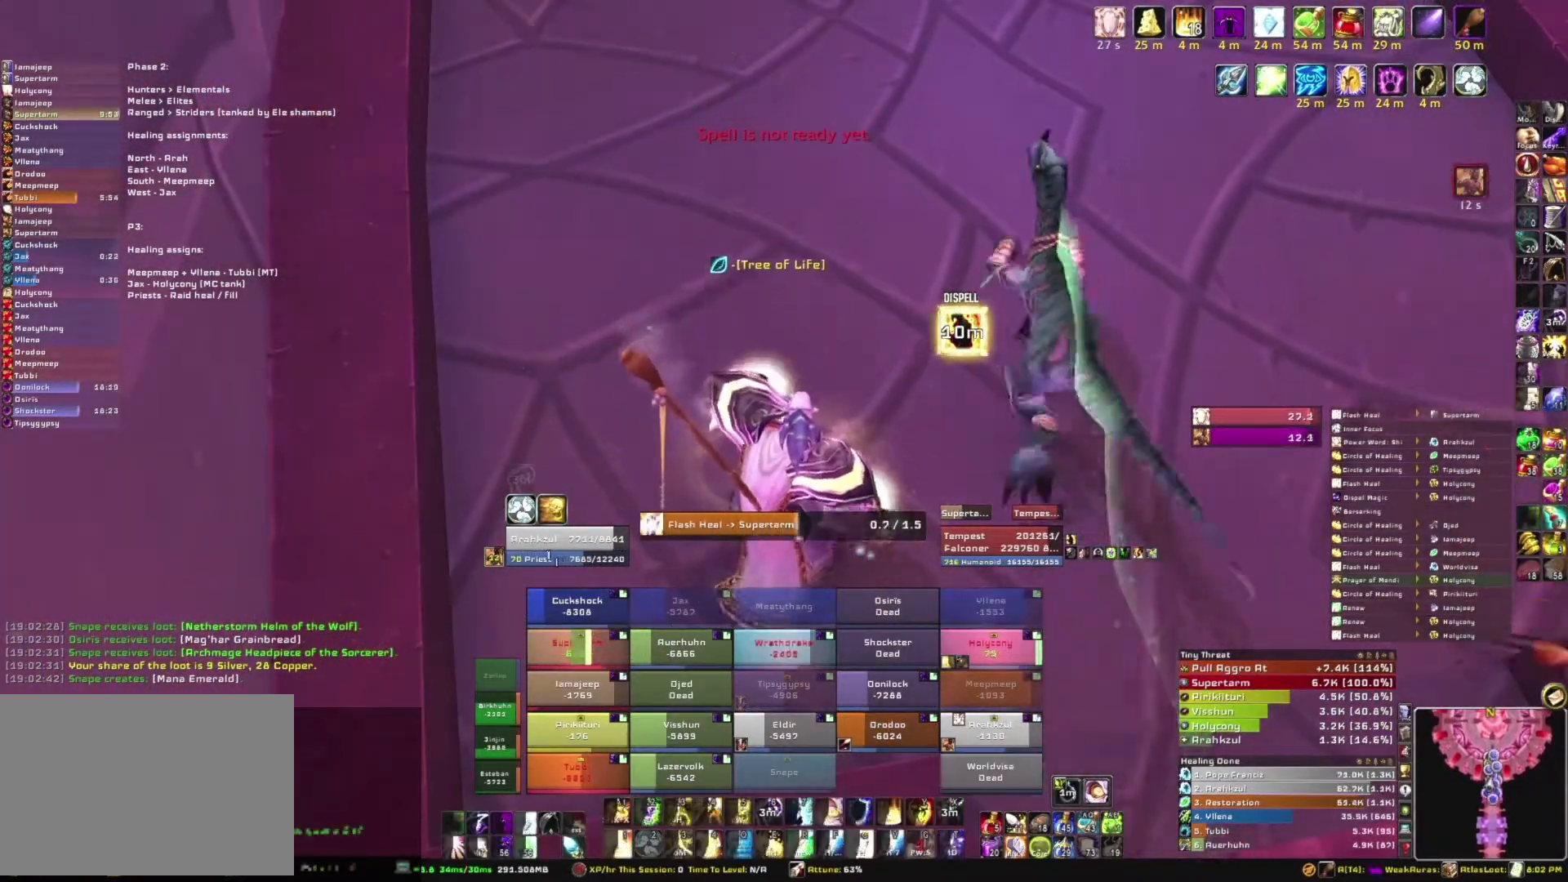
{"keys": [], "mouse": ["right"], "events": [[34, "mouse_right", "down"]]}
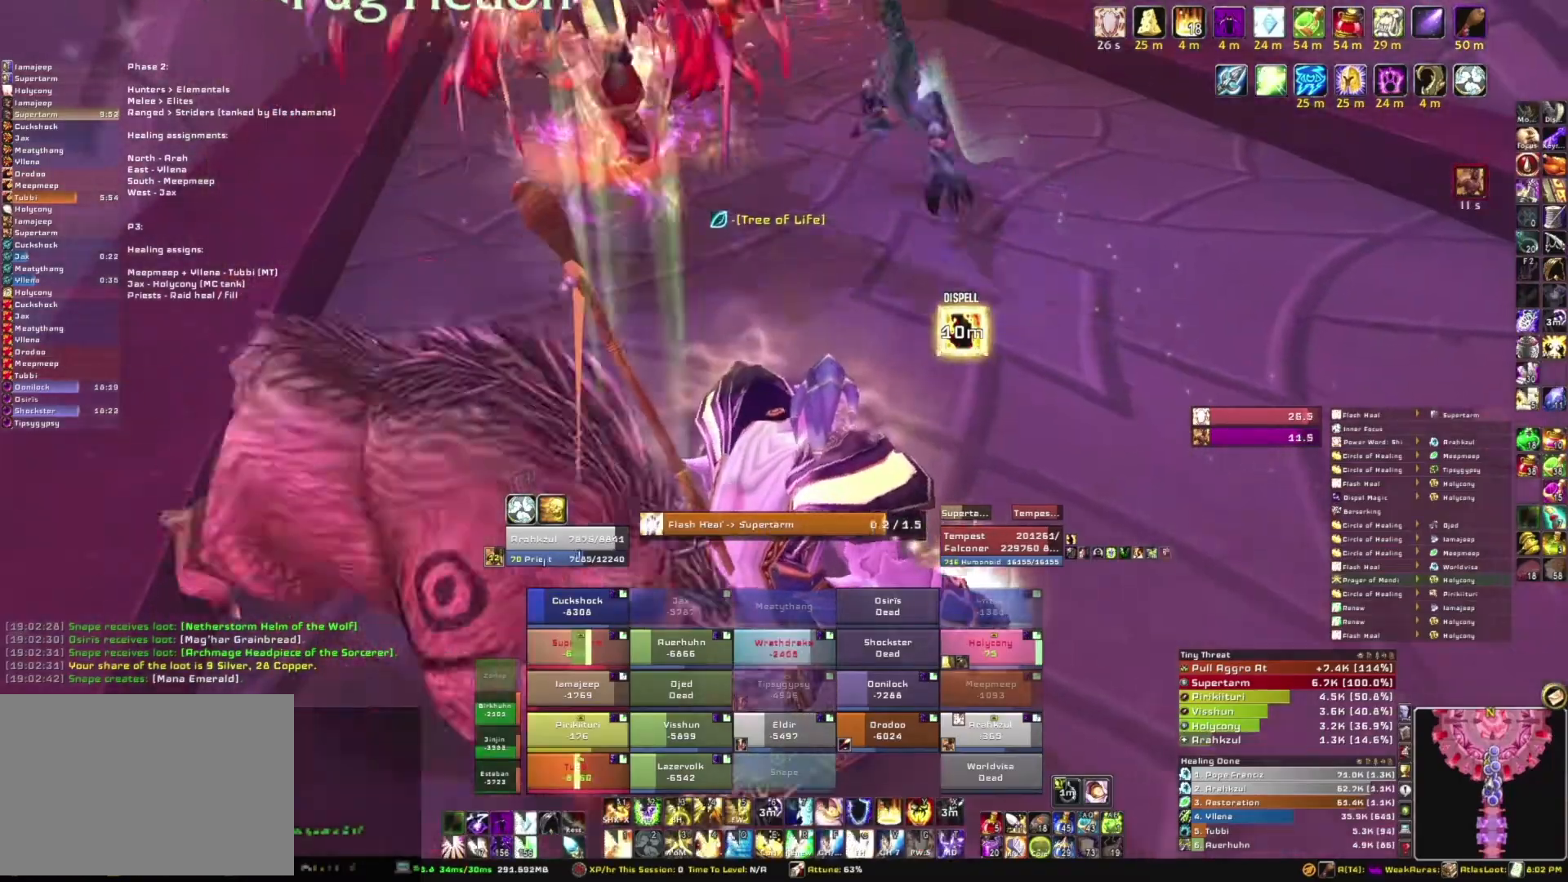
{"keys": ["d"], "mouse": ["right"], "events": [[400, "d", "down"]]}
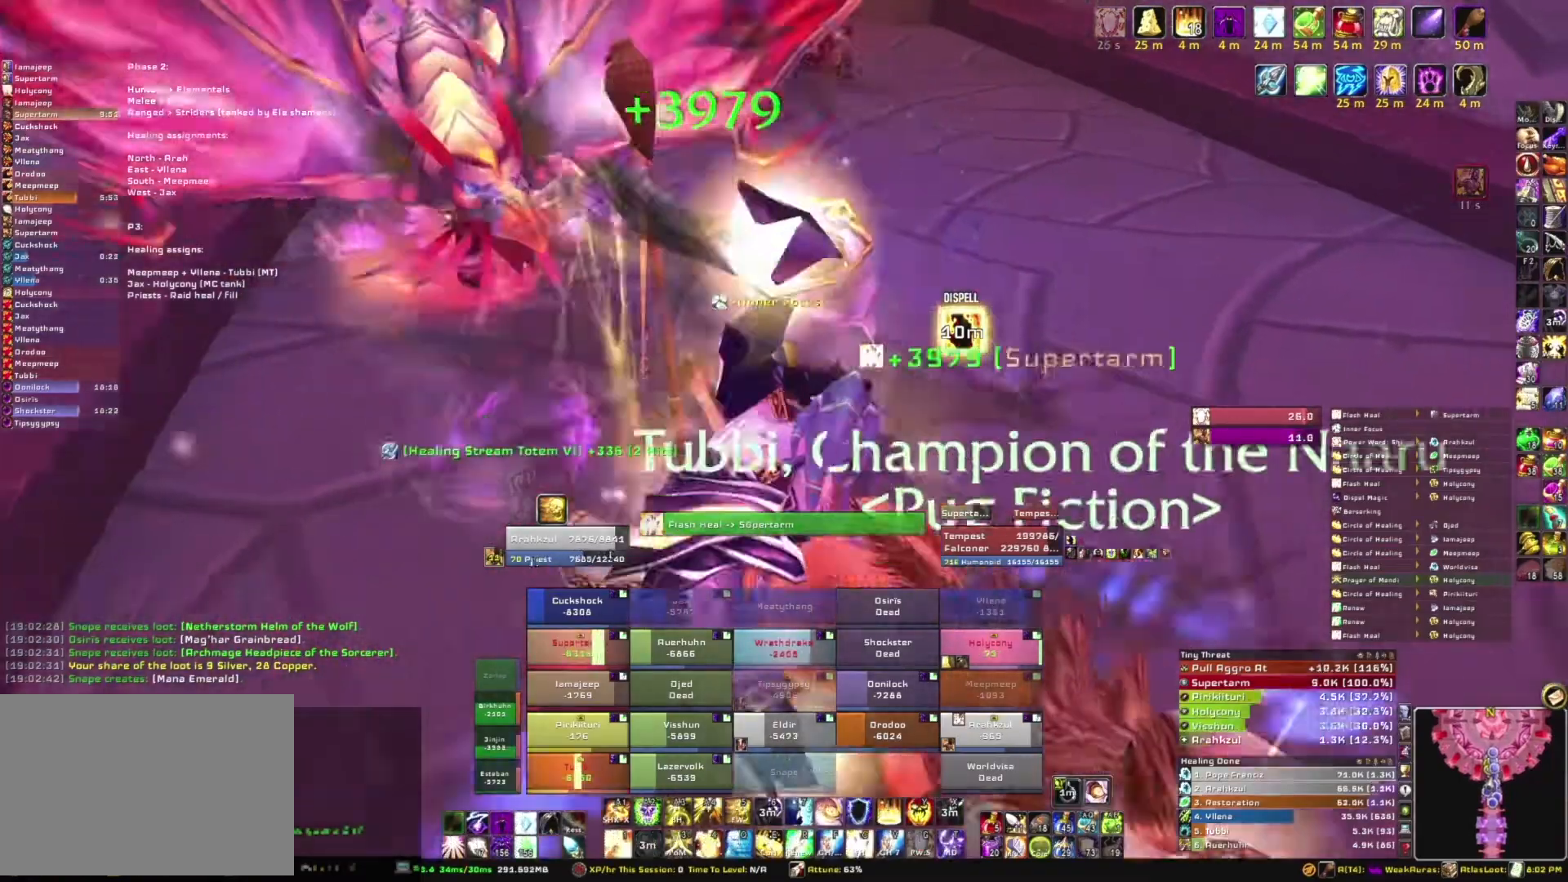
{"keys": ["w"], "mouse": ["right"], "events": [[234, "w", "down"], [301, "d", "up"]]}
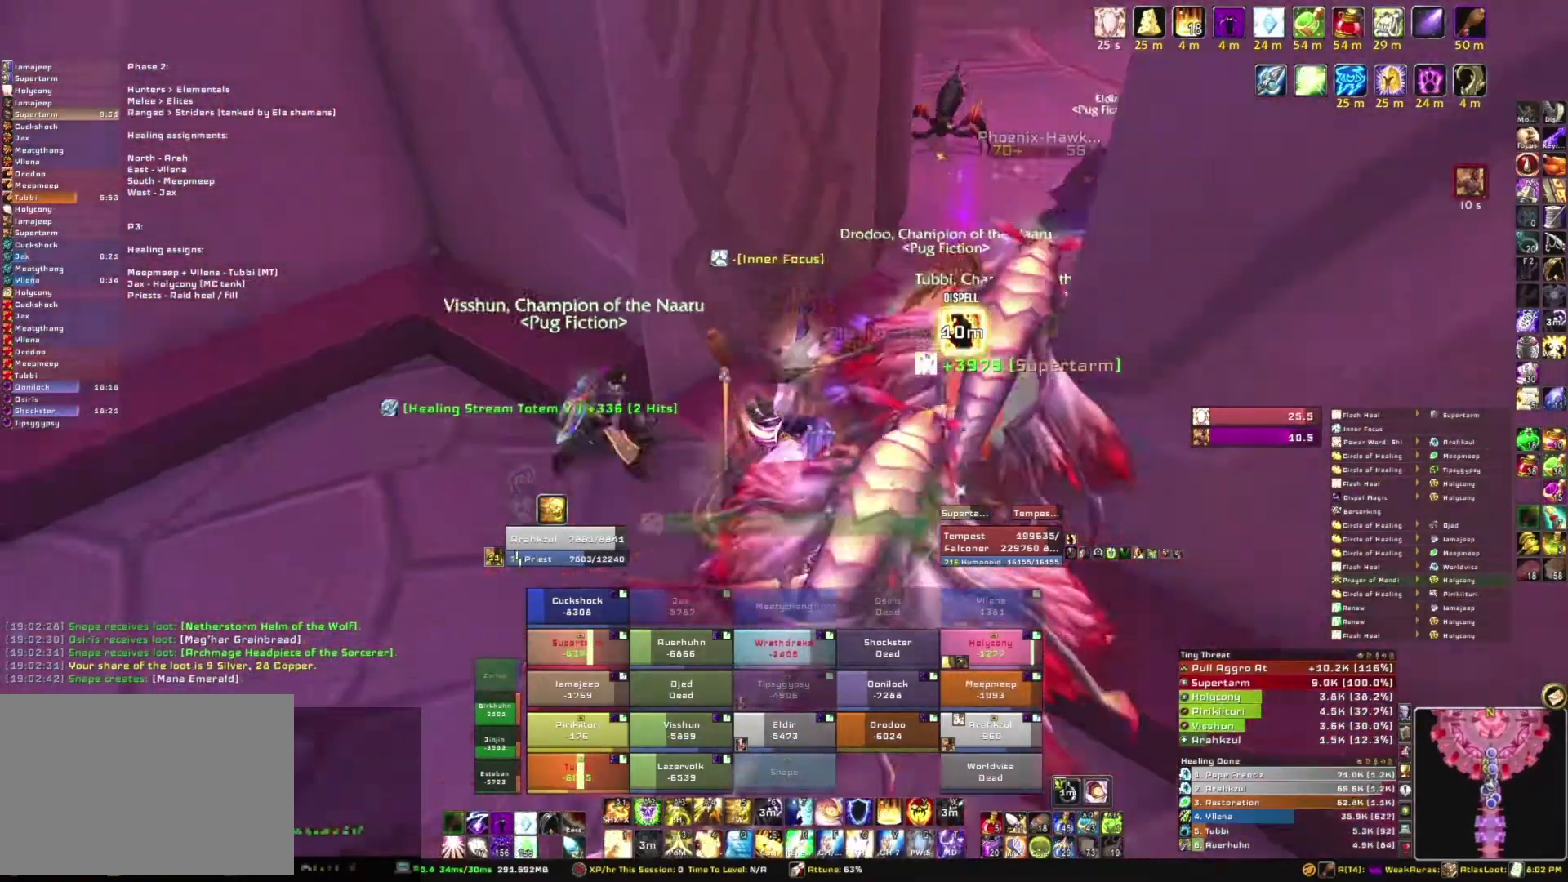
{"keys": ["w"], "mouse": ["right"], "events": []}
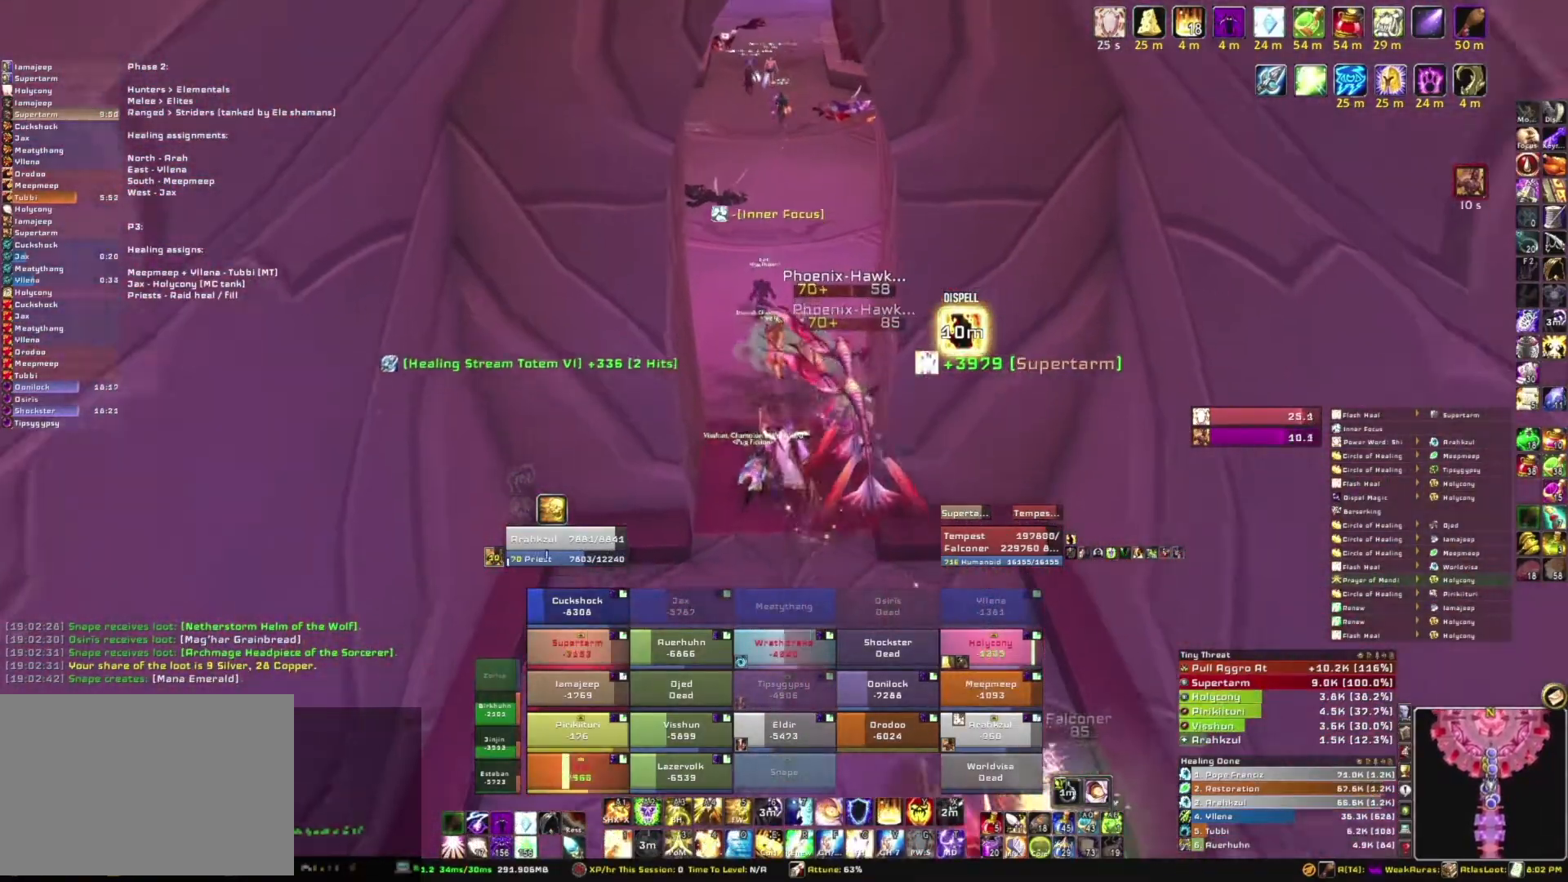
{"keys": ["w"], "mouse": [], "events": [[467, "mouse_right", "up"]]}
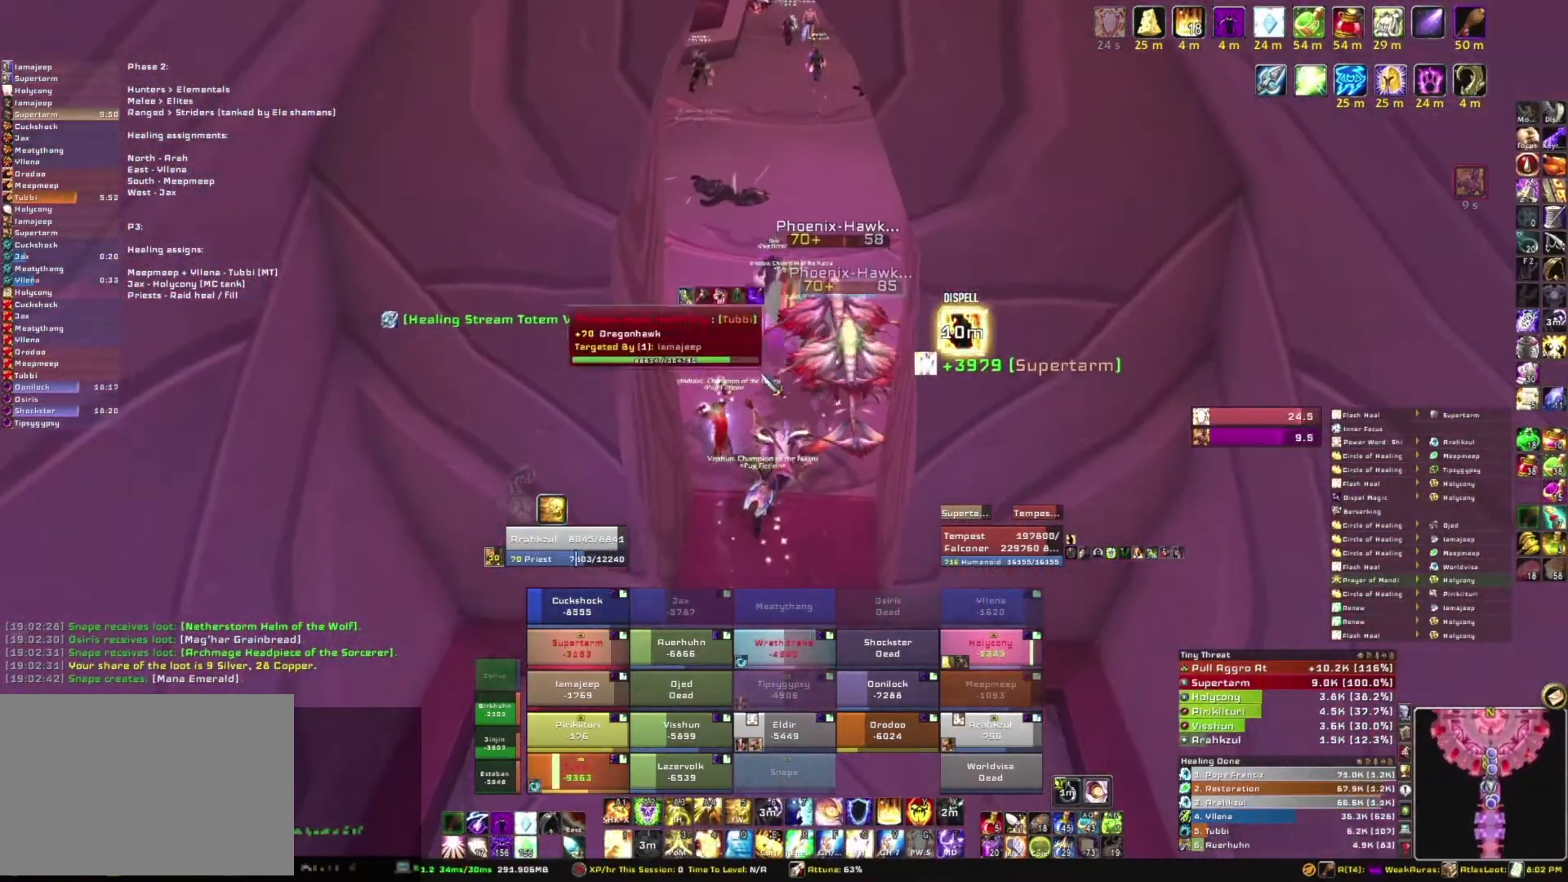
{"keys": ["w"], "mouse": [], "events": []}
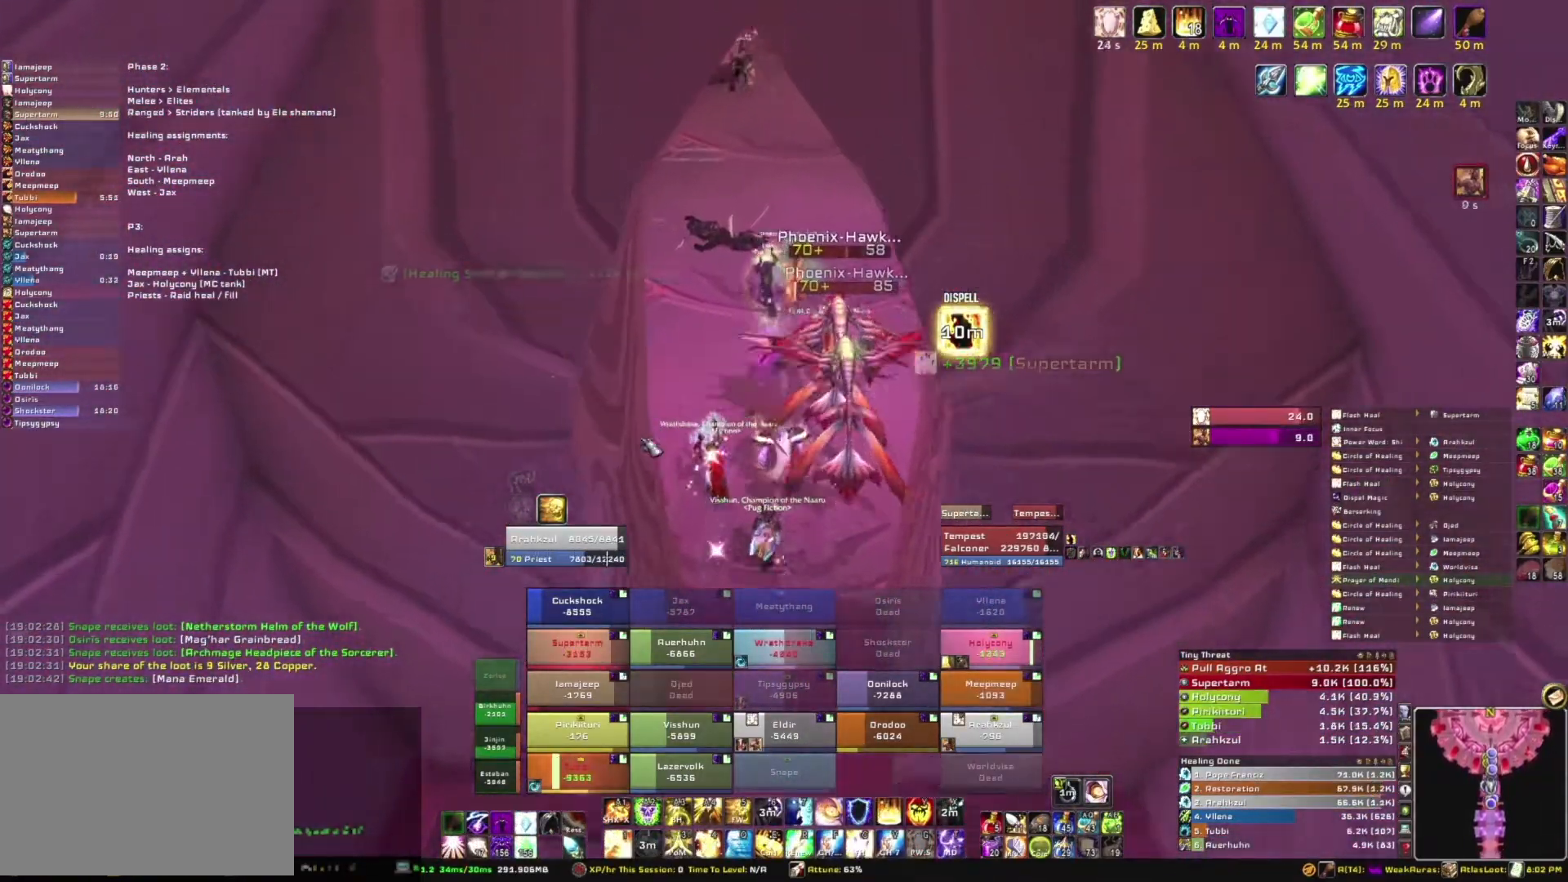
{"keys": ["w"], "mouse": [], "events": []}
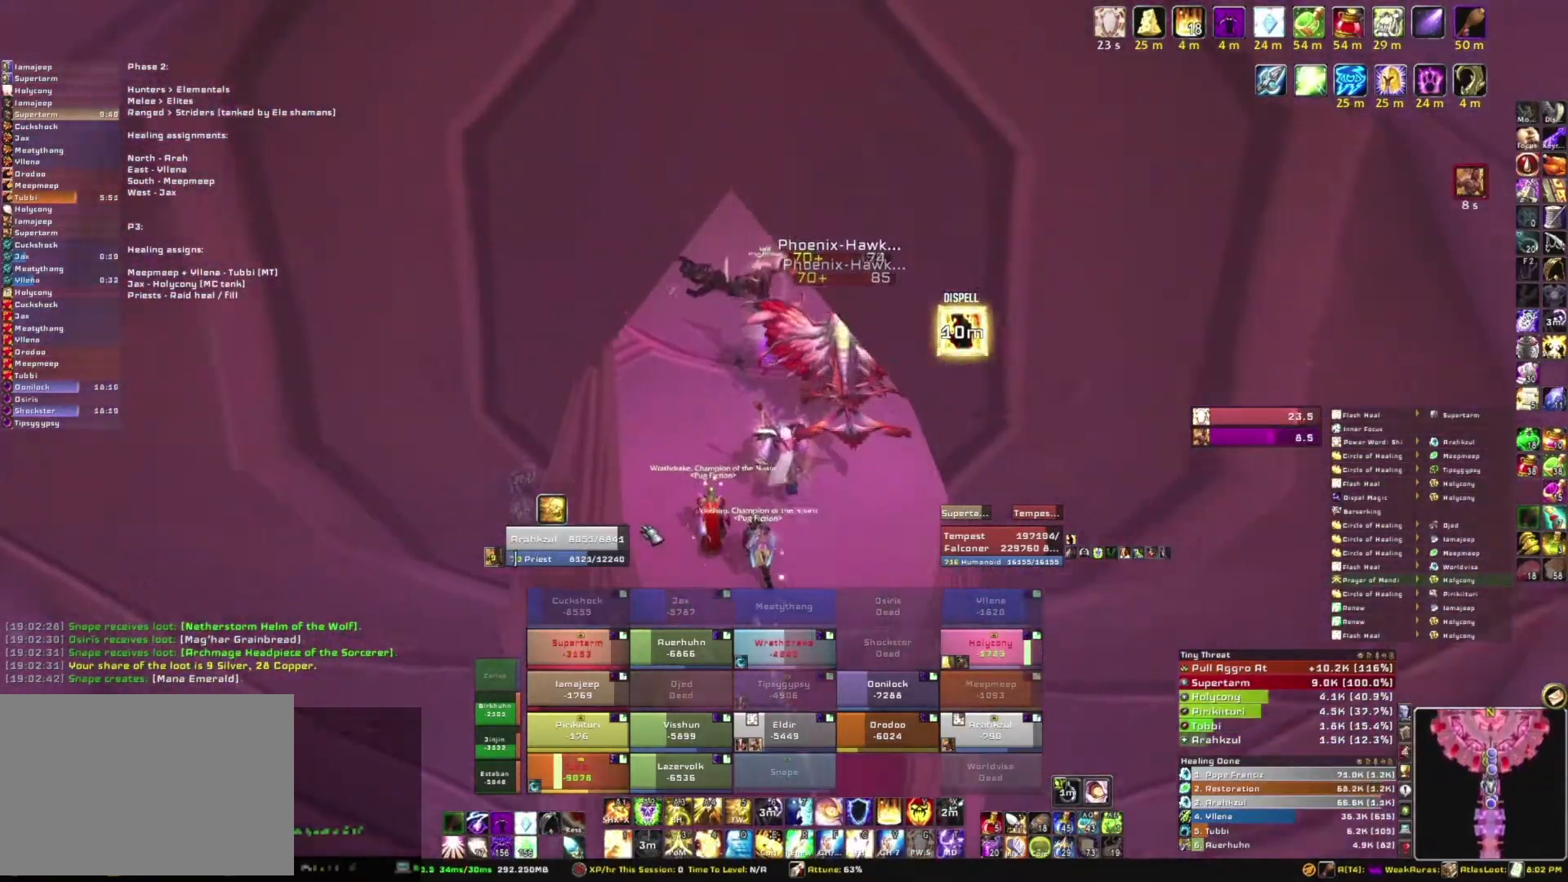
{"keys": ["w"], "mouse": [], "events": [[33, "q", "down"], [233, "q", "up"]]}
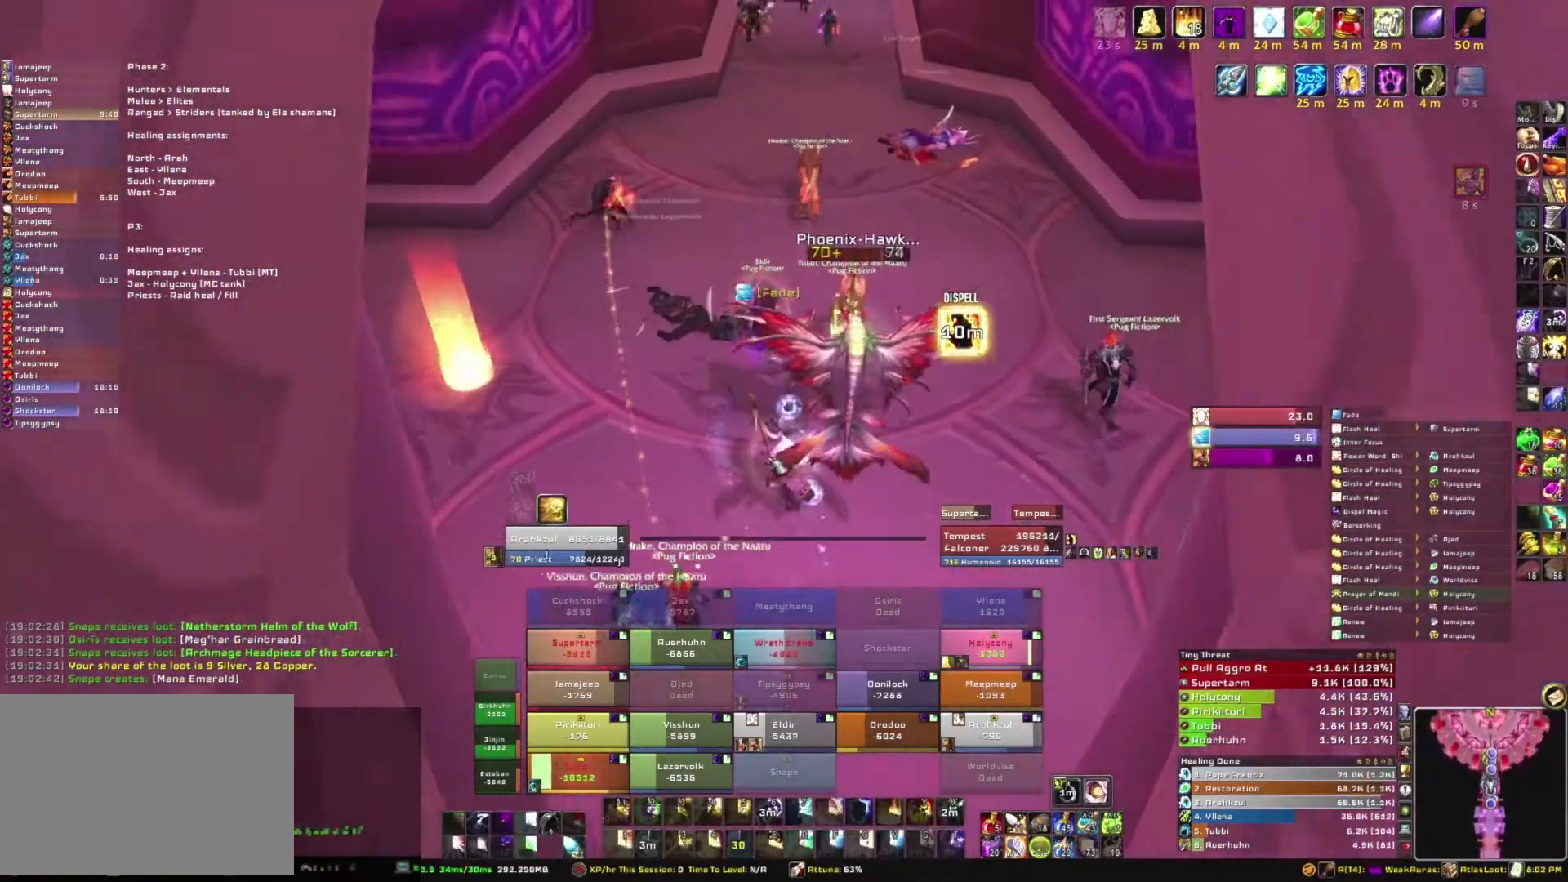
{"keys": ["w"], "mouse": [], "events": []}
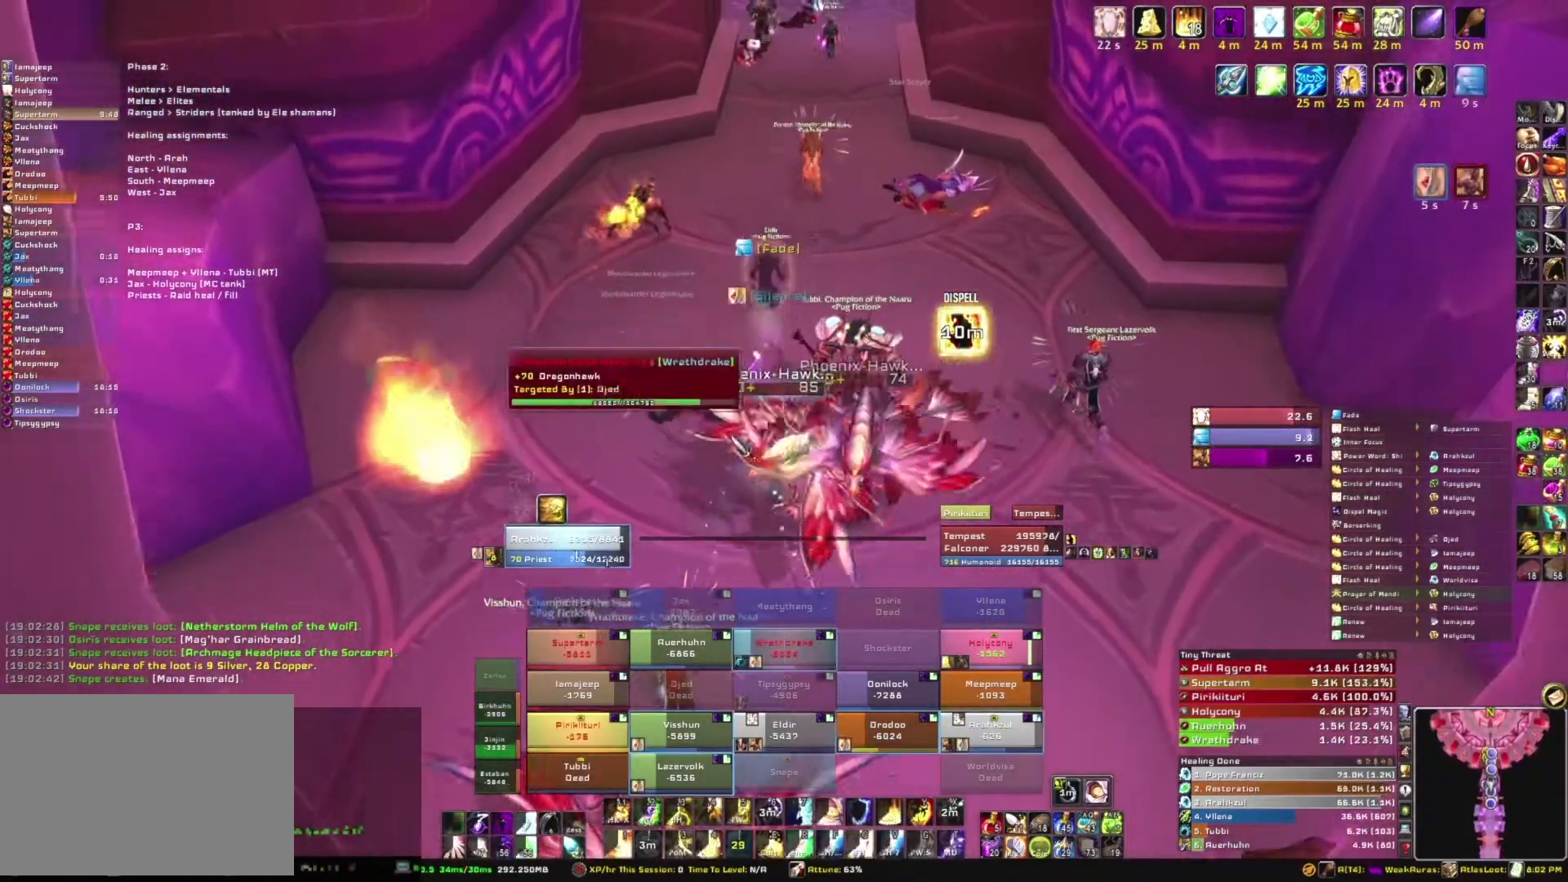
{"keys": ["w"], "mouse": [], "events": []}
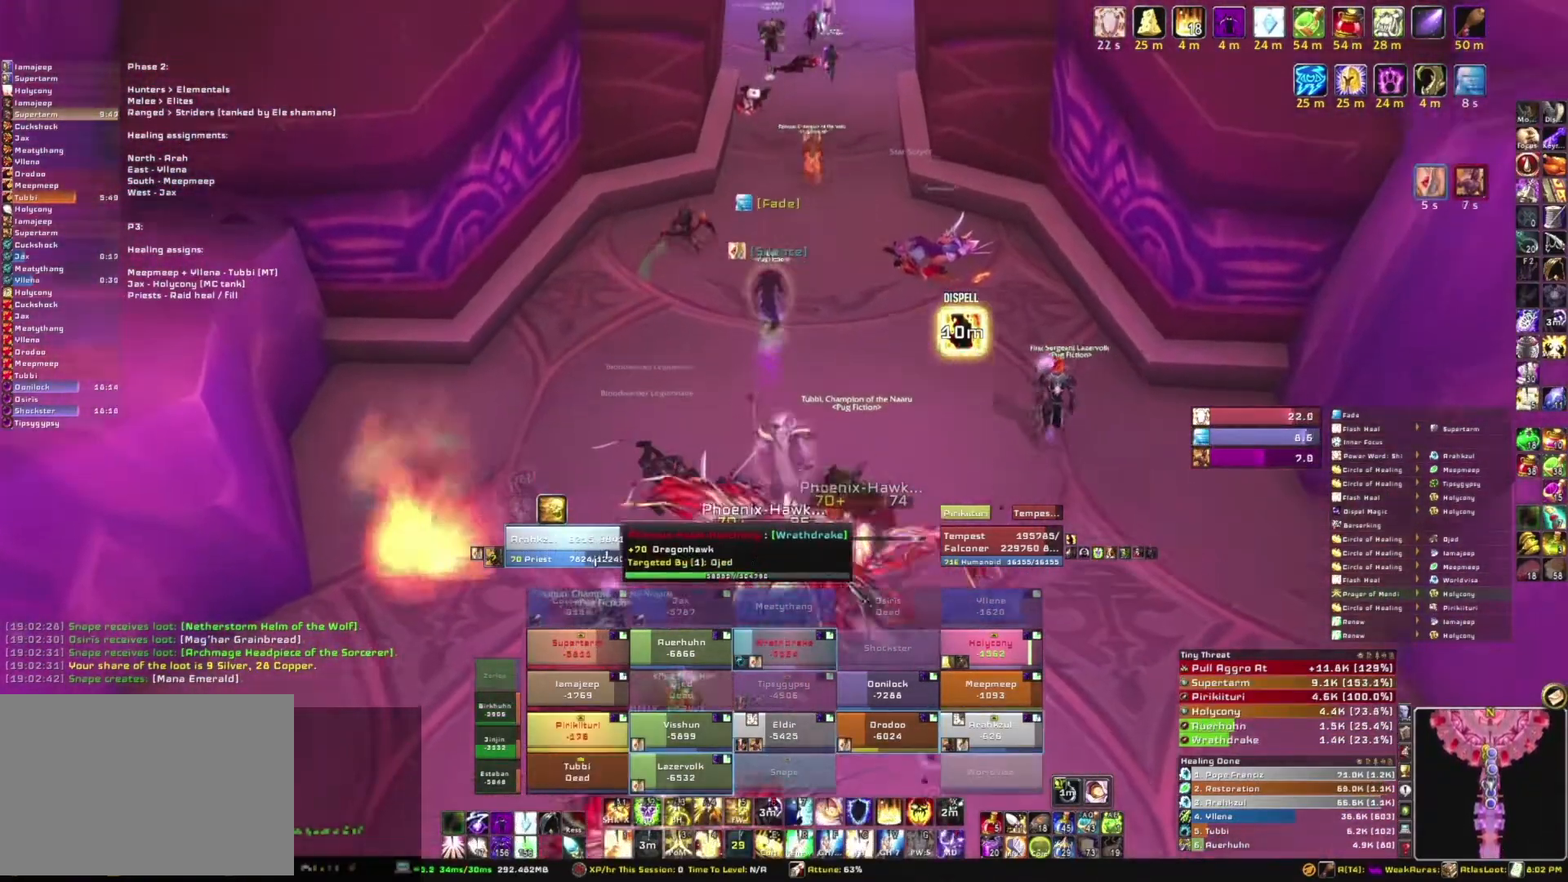
{"keys": ["w"], "mouse": [], "events": []}
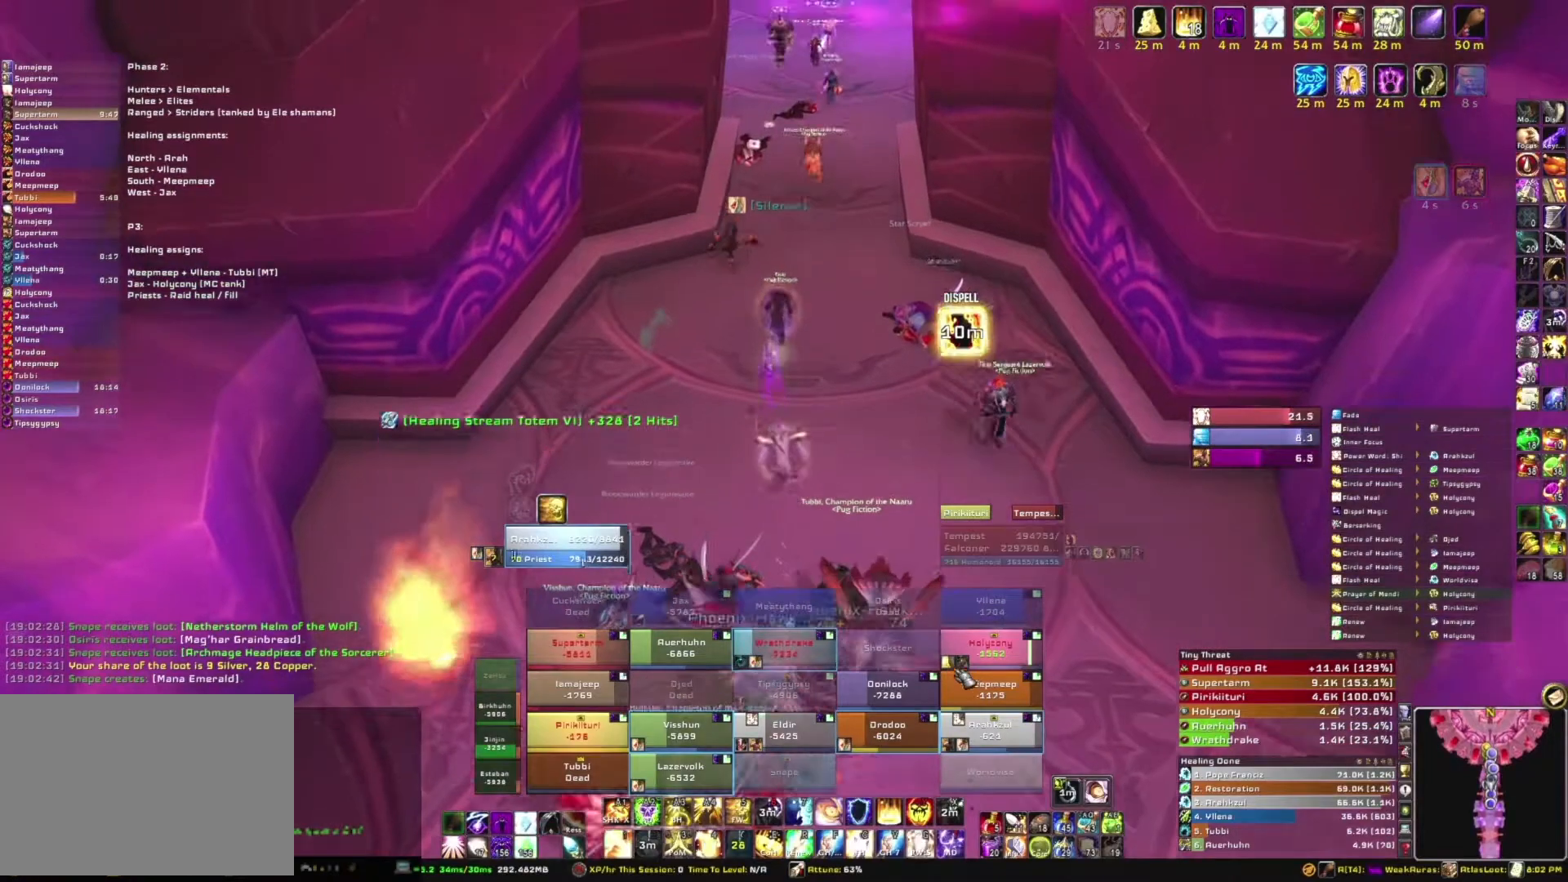
{"keys": ["w"], "mouse": [], "events": []}
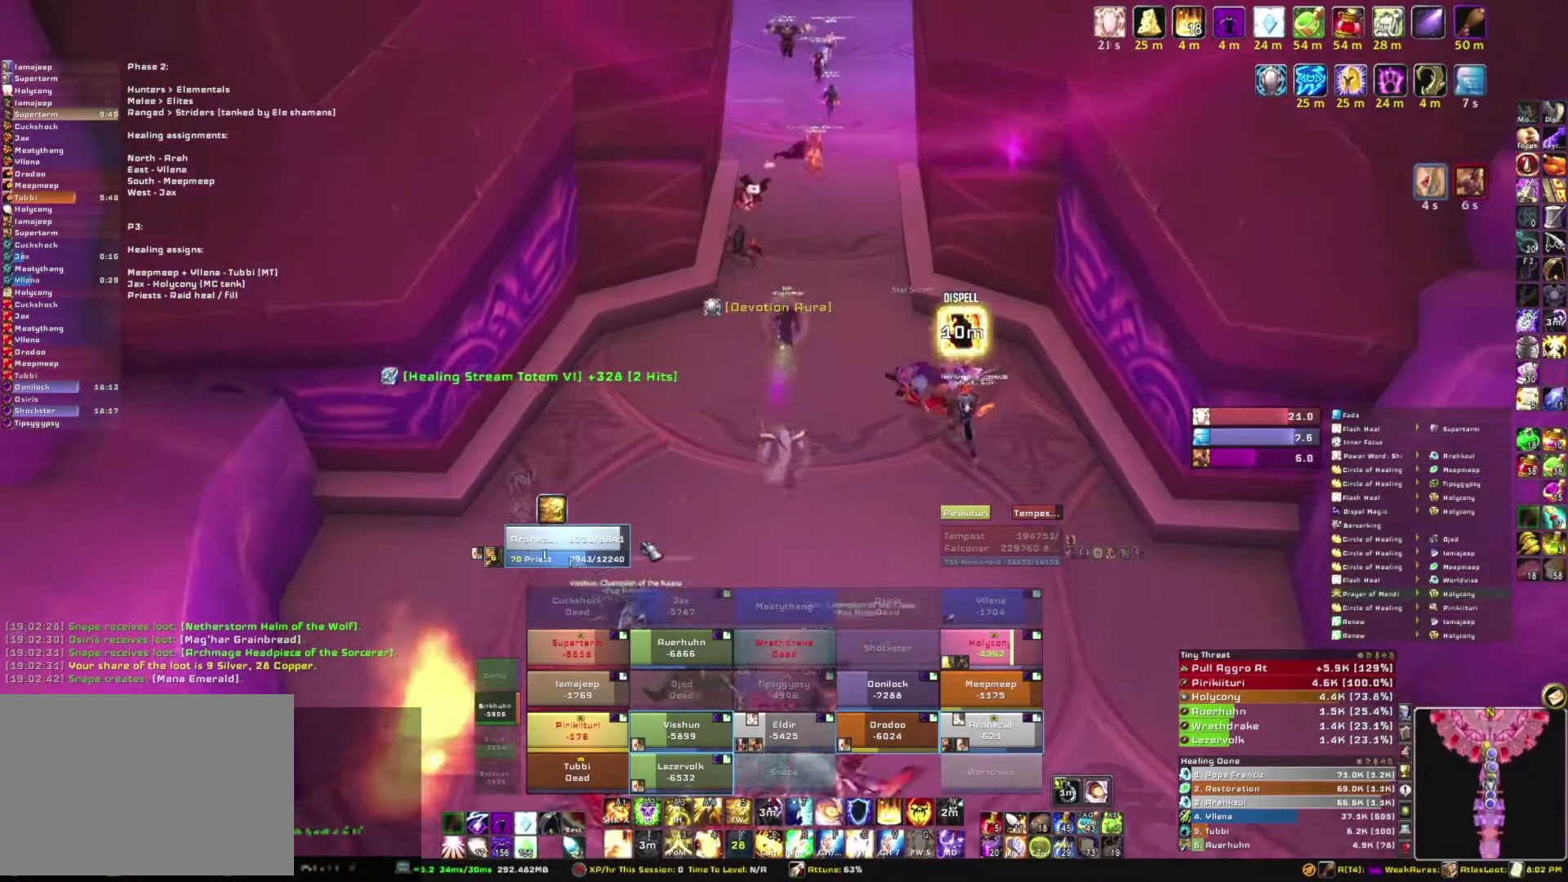
{"keys": ["w"], "mouse": ["right"], "events": [[501, "mouse_right", "down"]]}
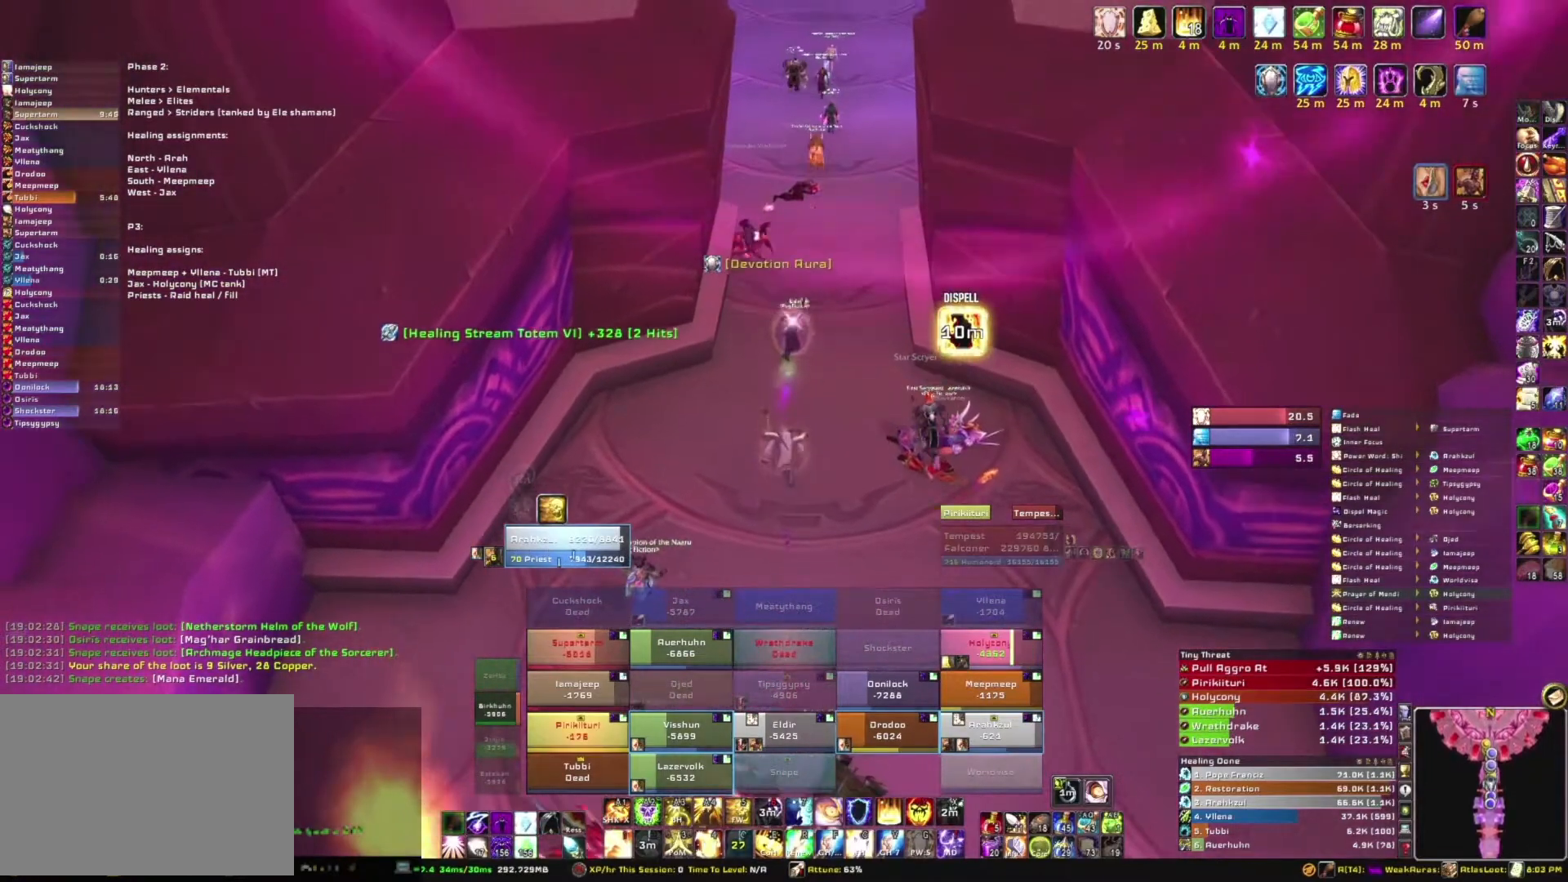
{"keys": ["w"], "mouse": [], "events": [[267, "mouse_right", "up"]]}
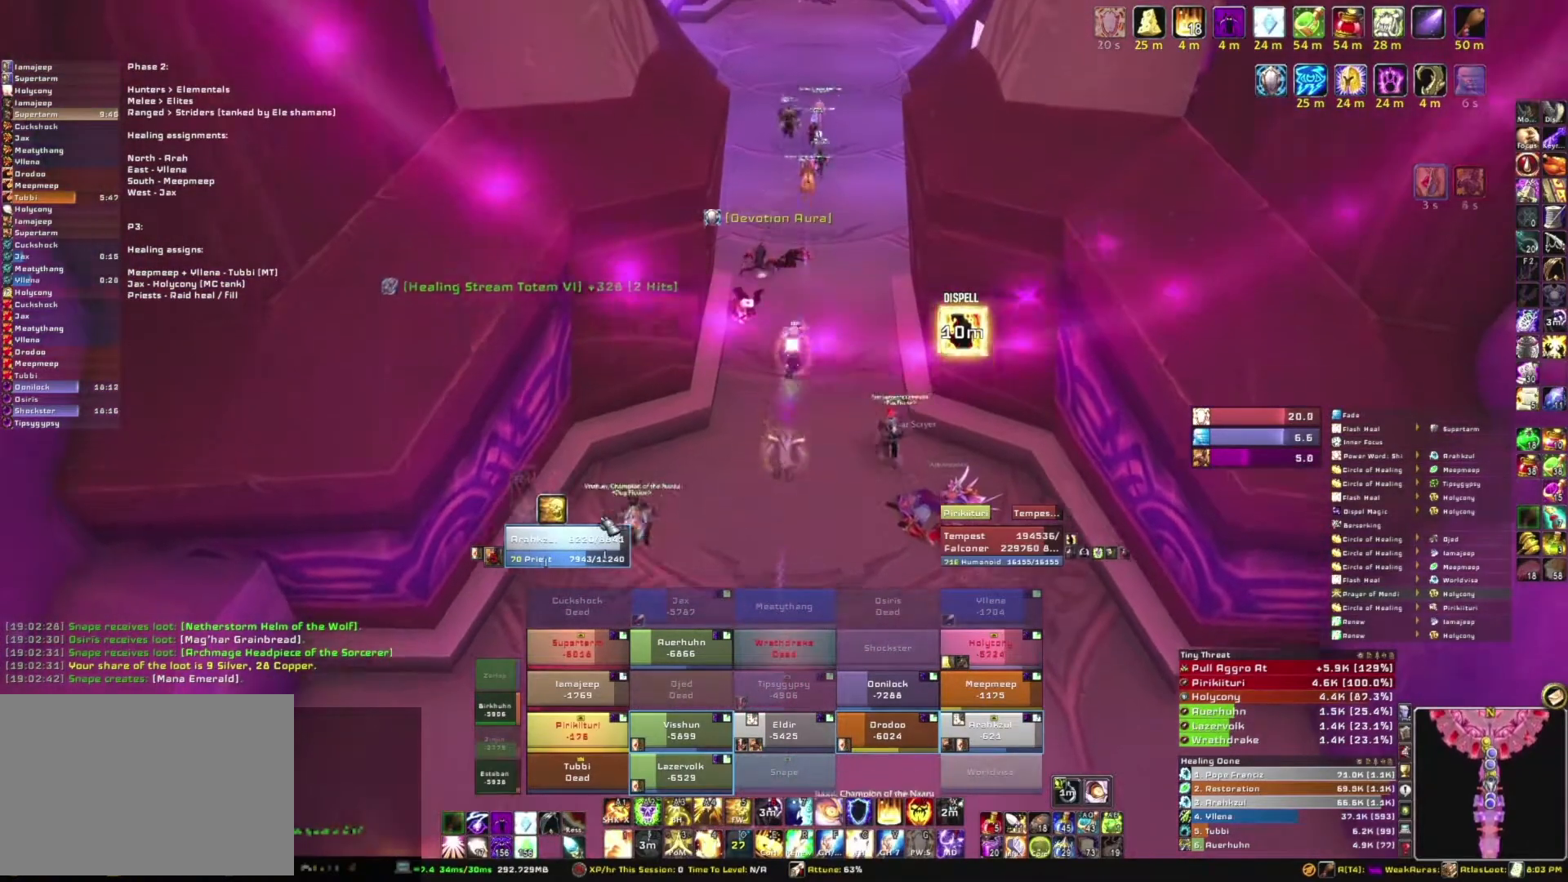
{"keys": ["w"], "mouse": [], "events": [[234, "t", "down"], [434, "t", "up"]]}
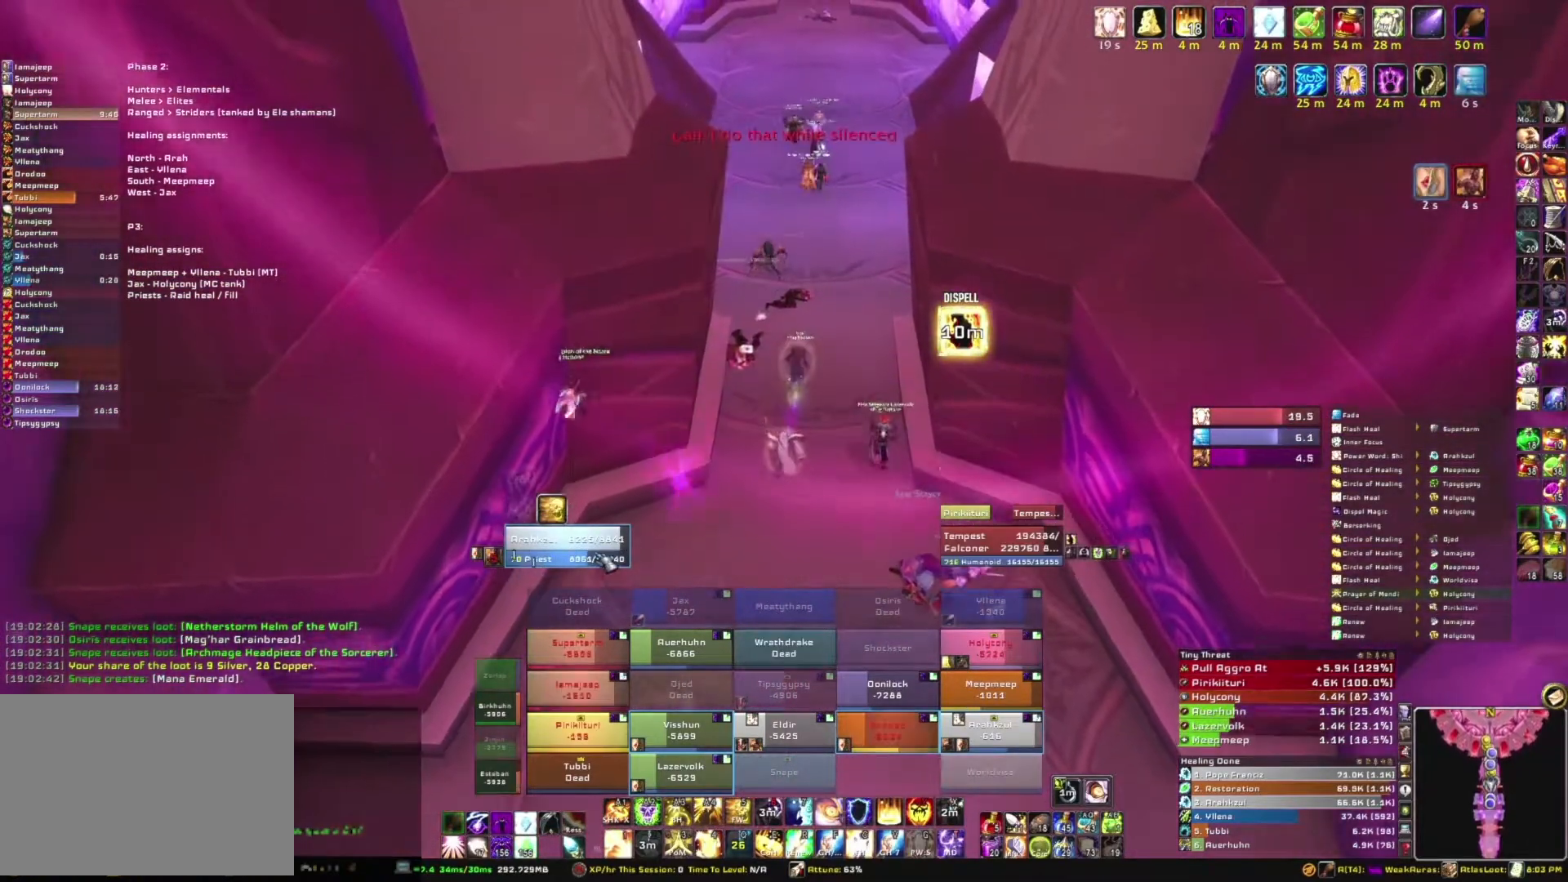
{"keys": ["w"], "mouse": ["right"], "events": [[333, "mouse_right", "down"]]}
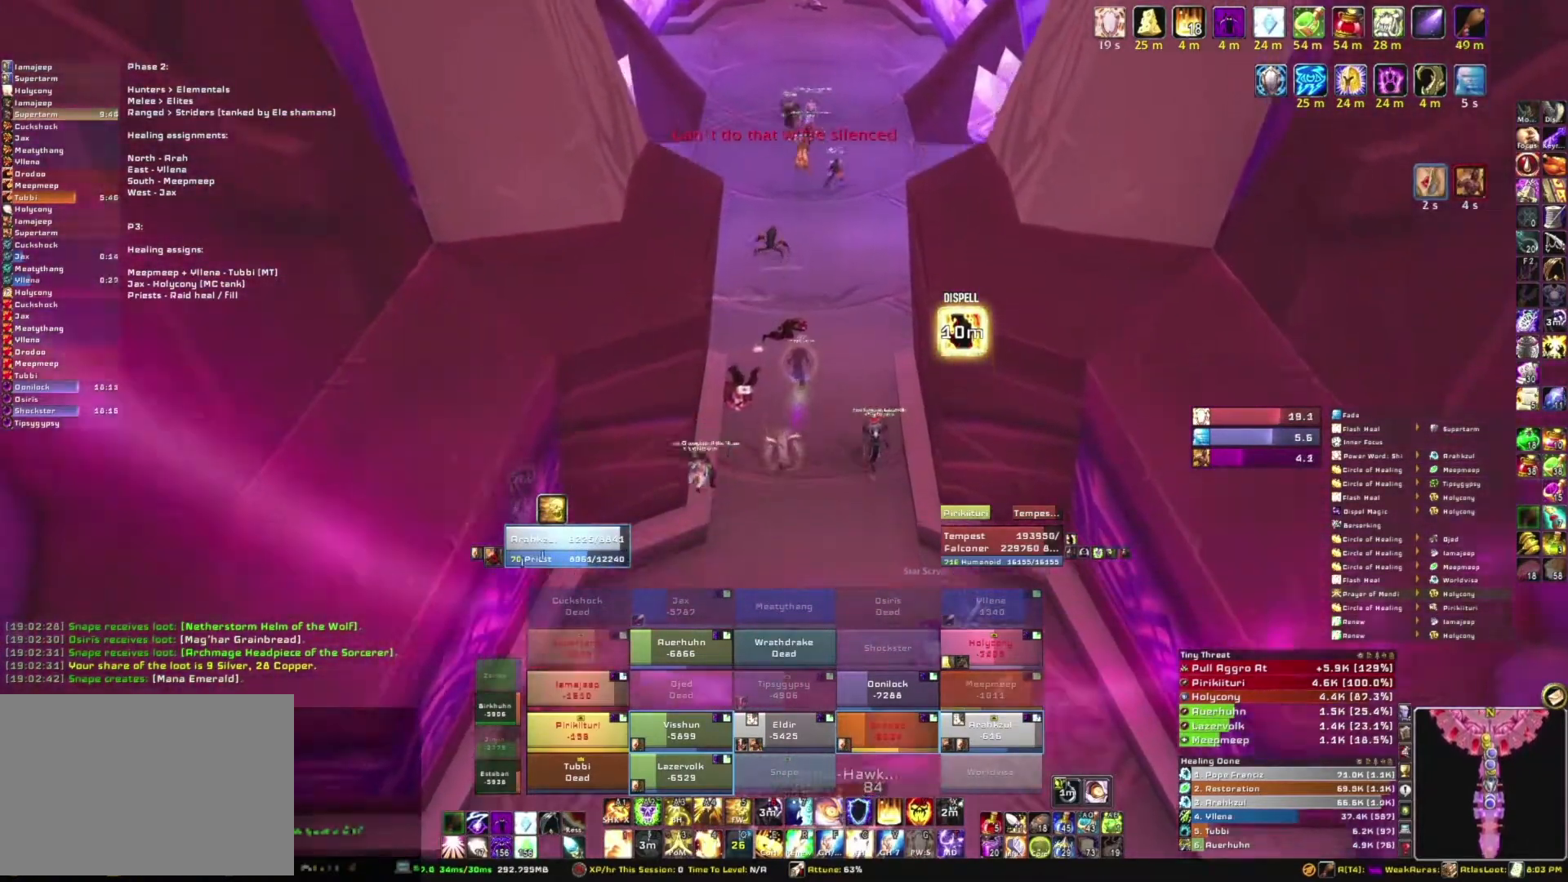
{"keys": ["w"], "mouse": ["right"], "events": []}
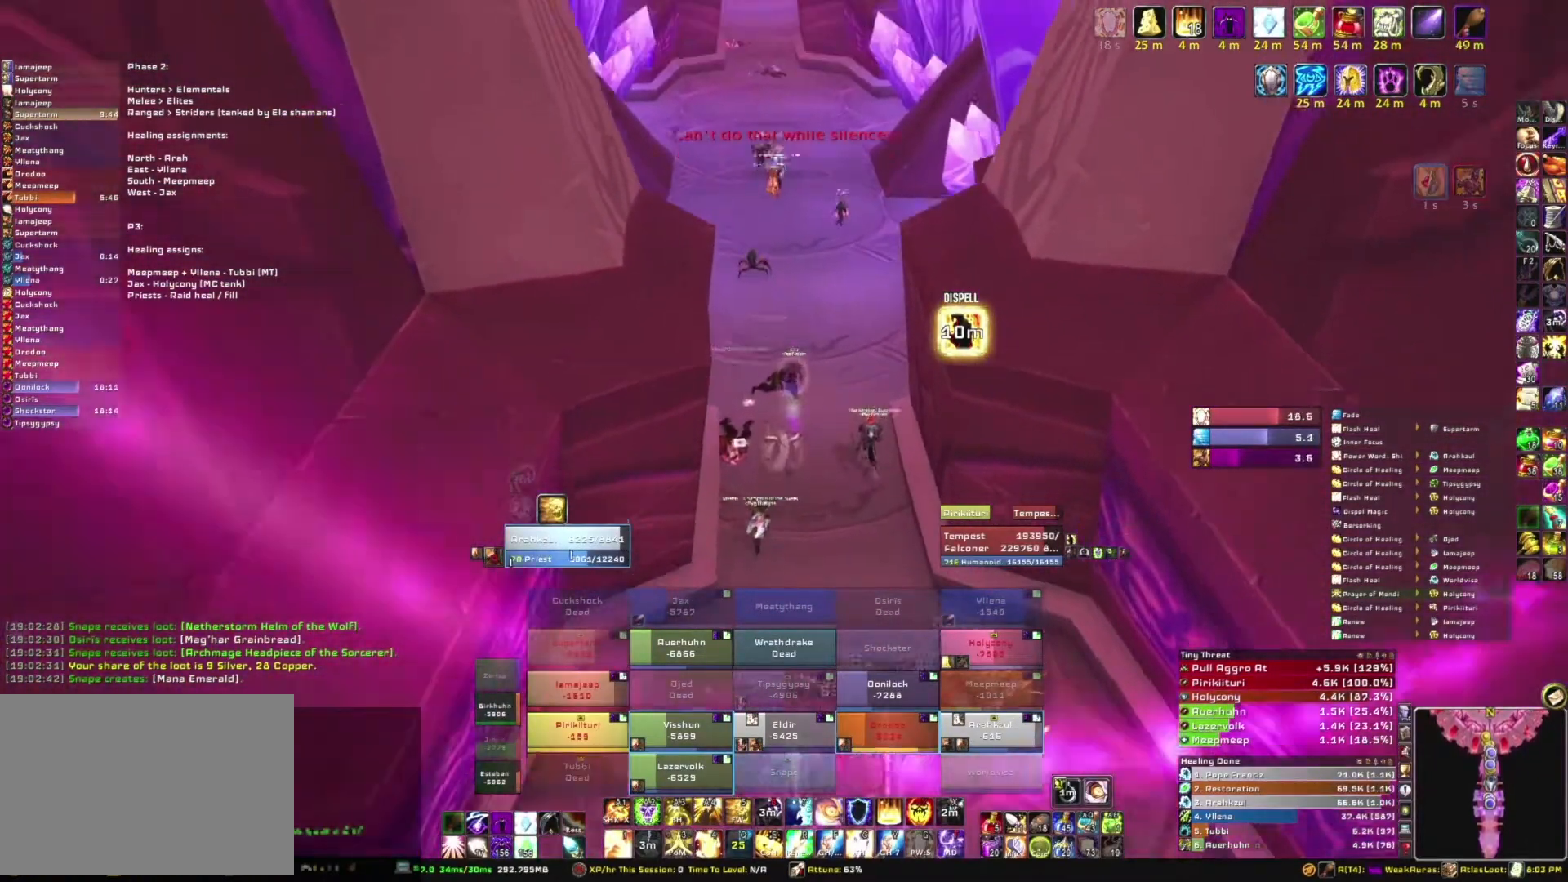
{"keys": ["w"], "mouse": ["right"], "events": []}
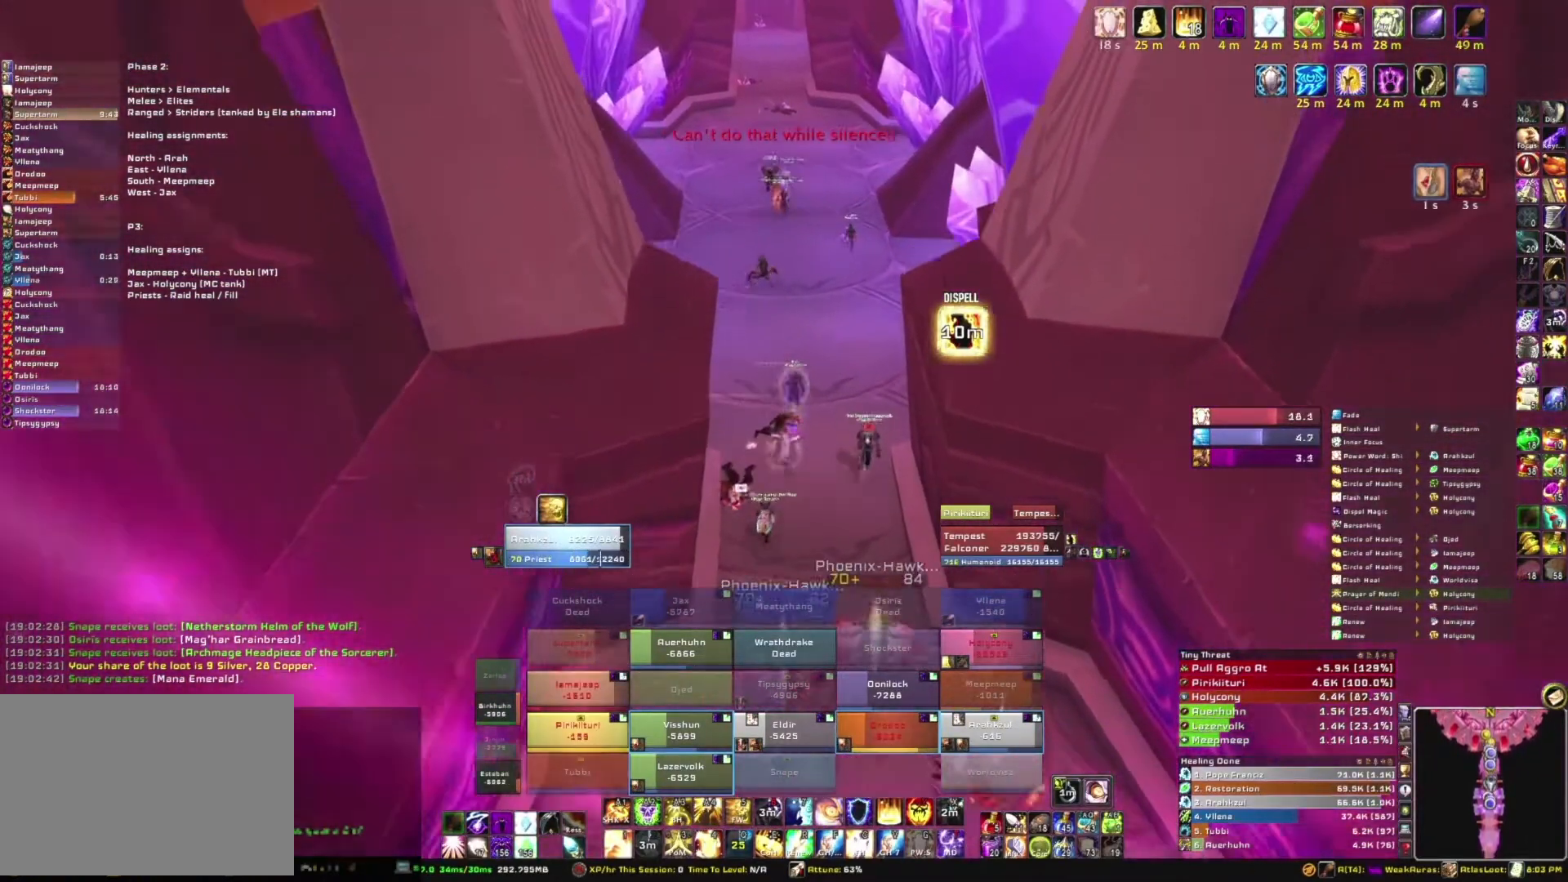
{"keys": ["w"], "mouse": ["right"], "events": []}
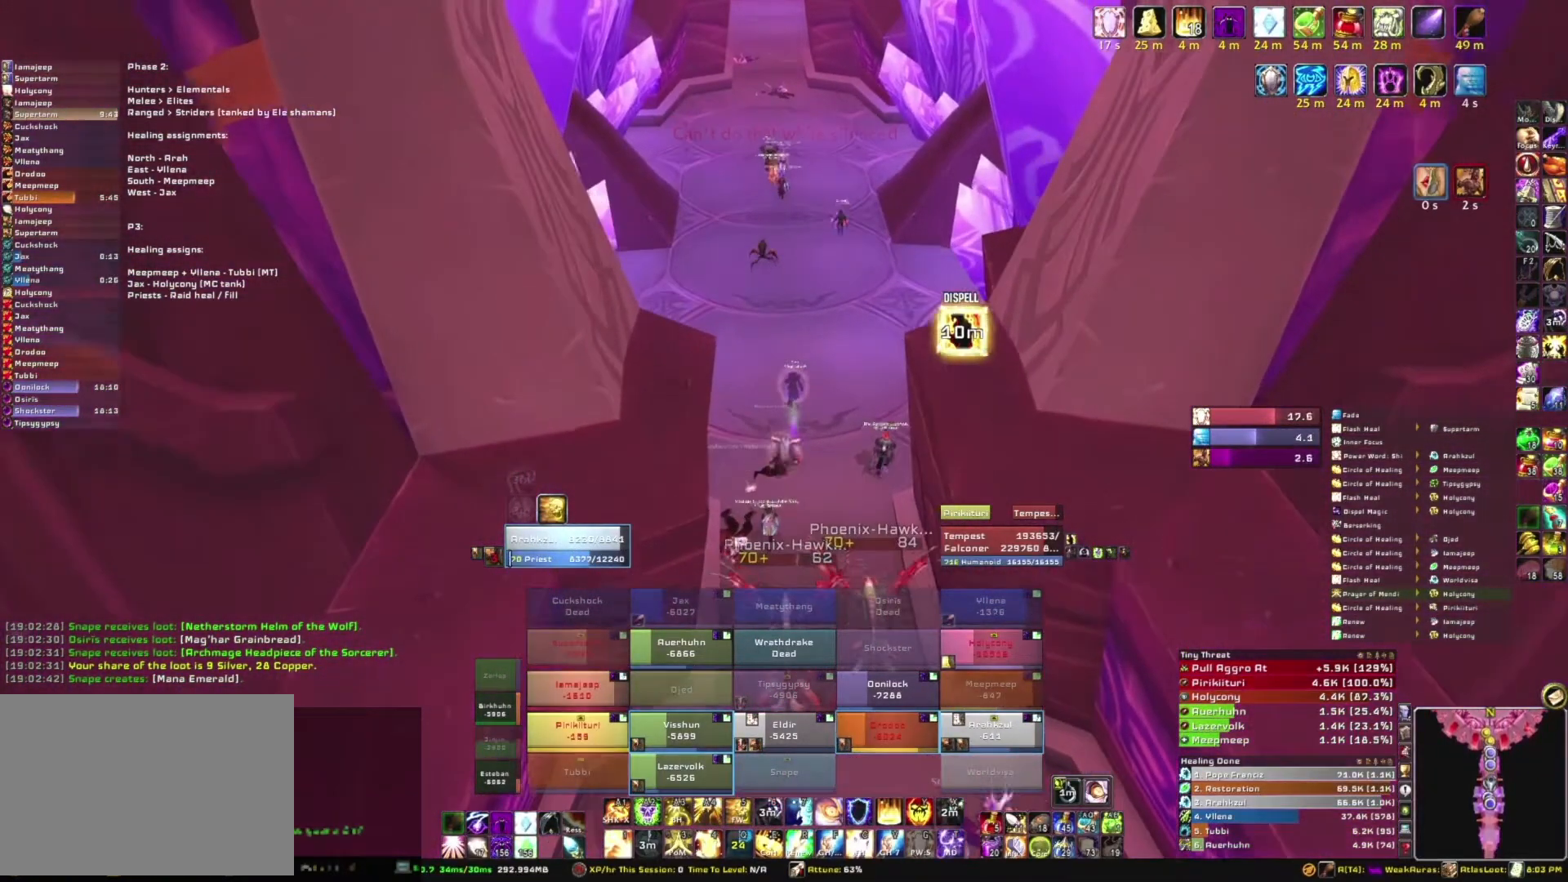
{"keys": ["w"], "mouse": [], "events": [[201, "mouse_right", "up"]]}
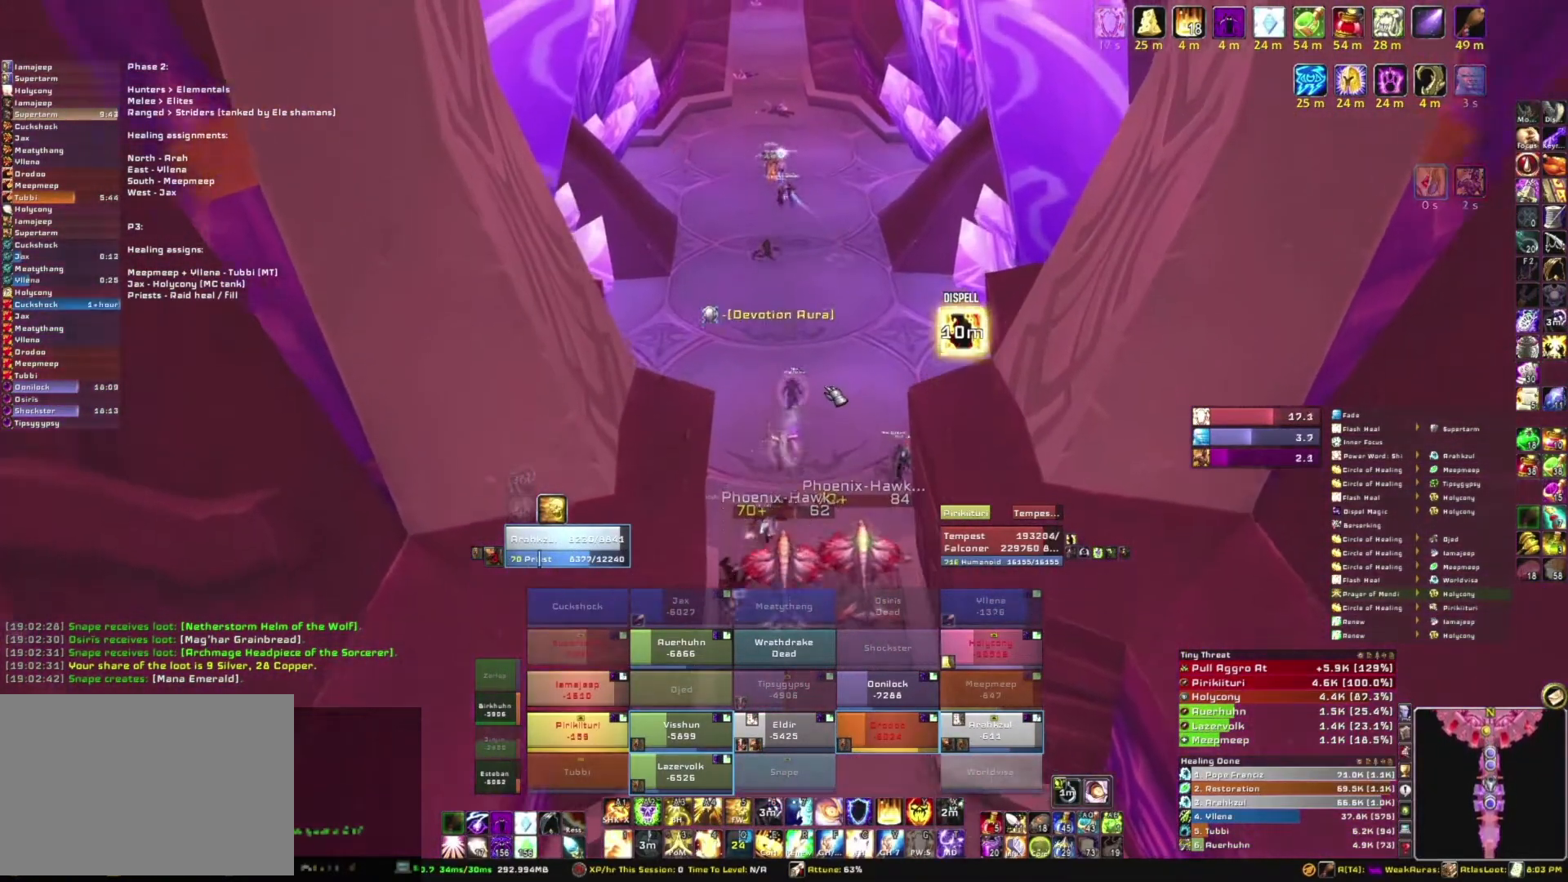
{"keys": ["w"], "mouse": [], "events": []}
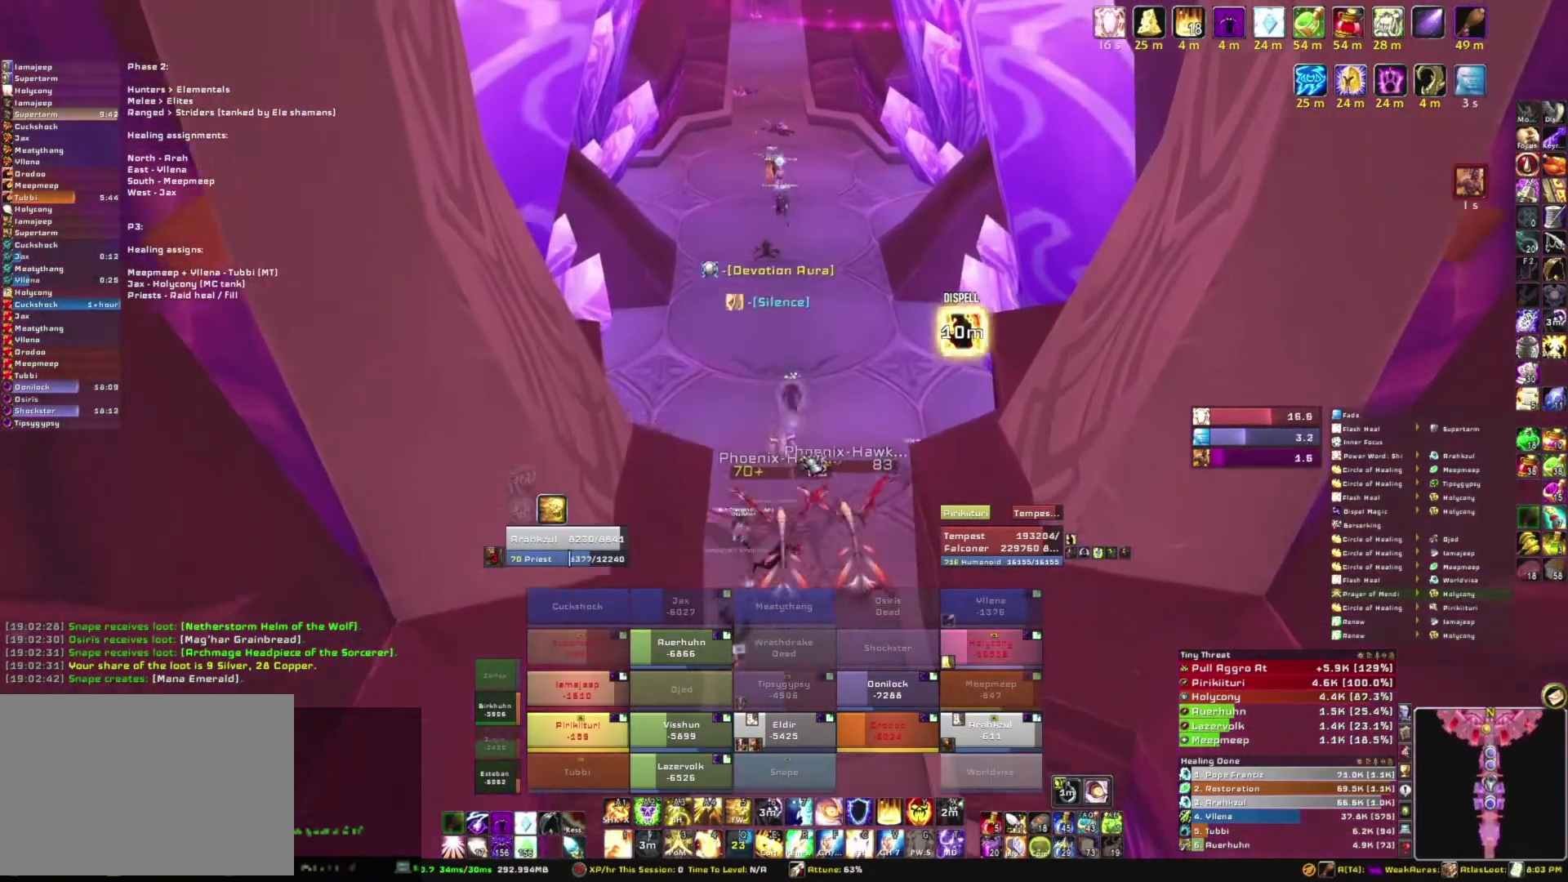
{"keys": ["w"], "mouse": [], "events": []}
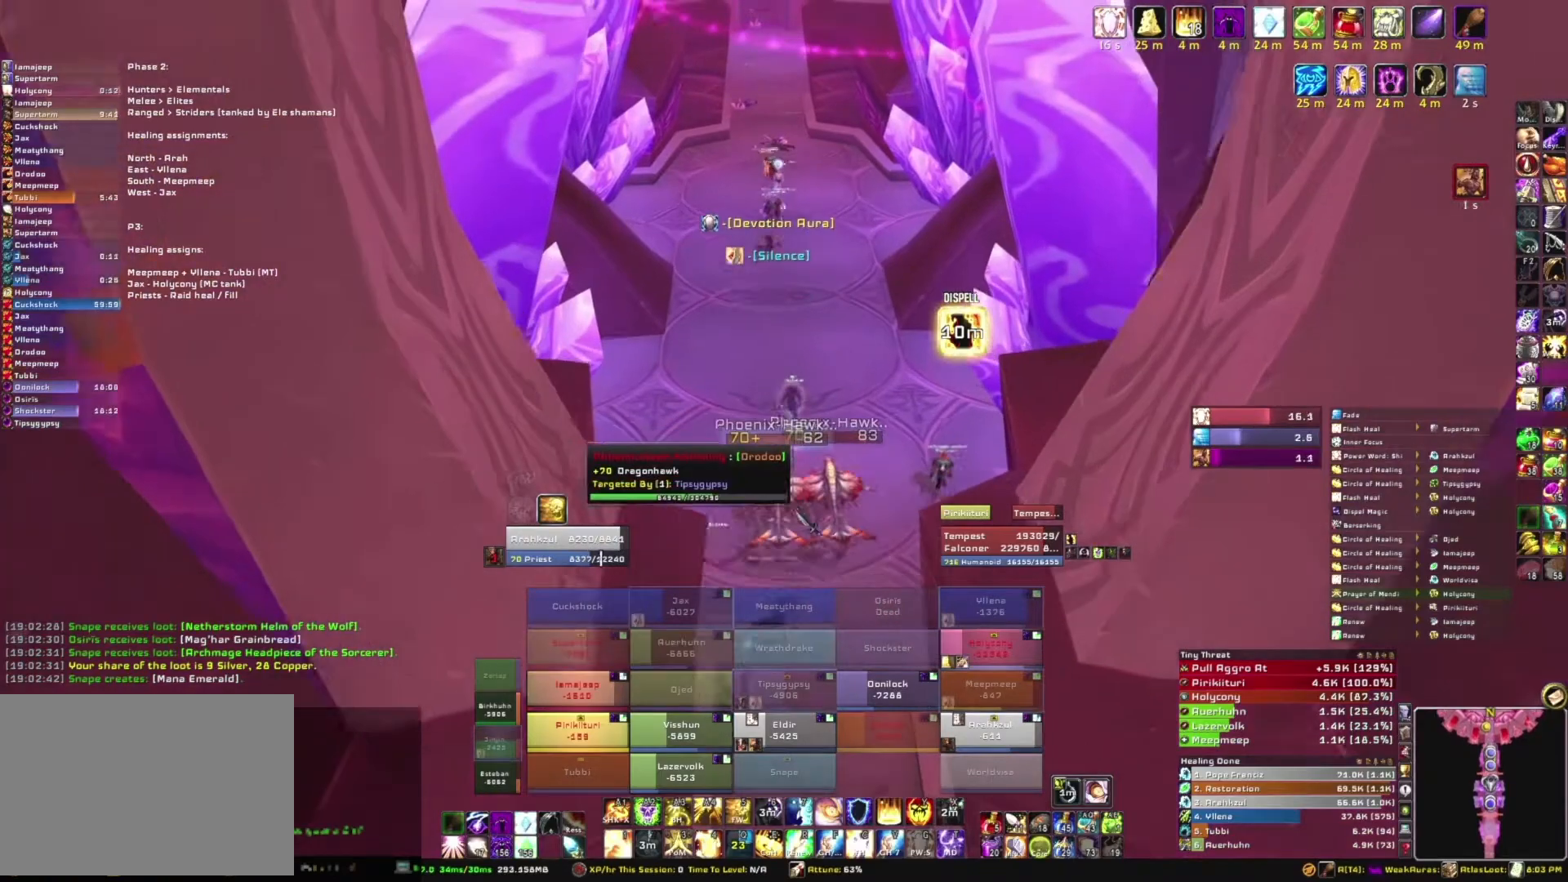
{"keys": ["w"], "mouse": [], "events": []}